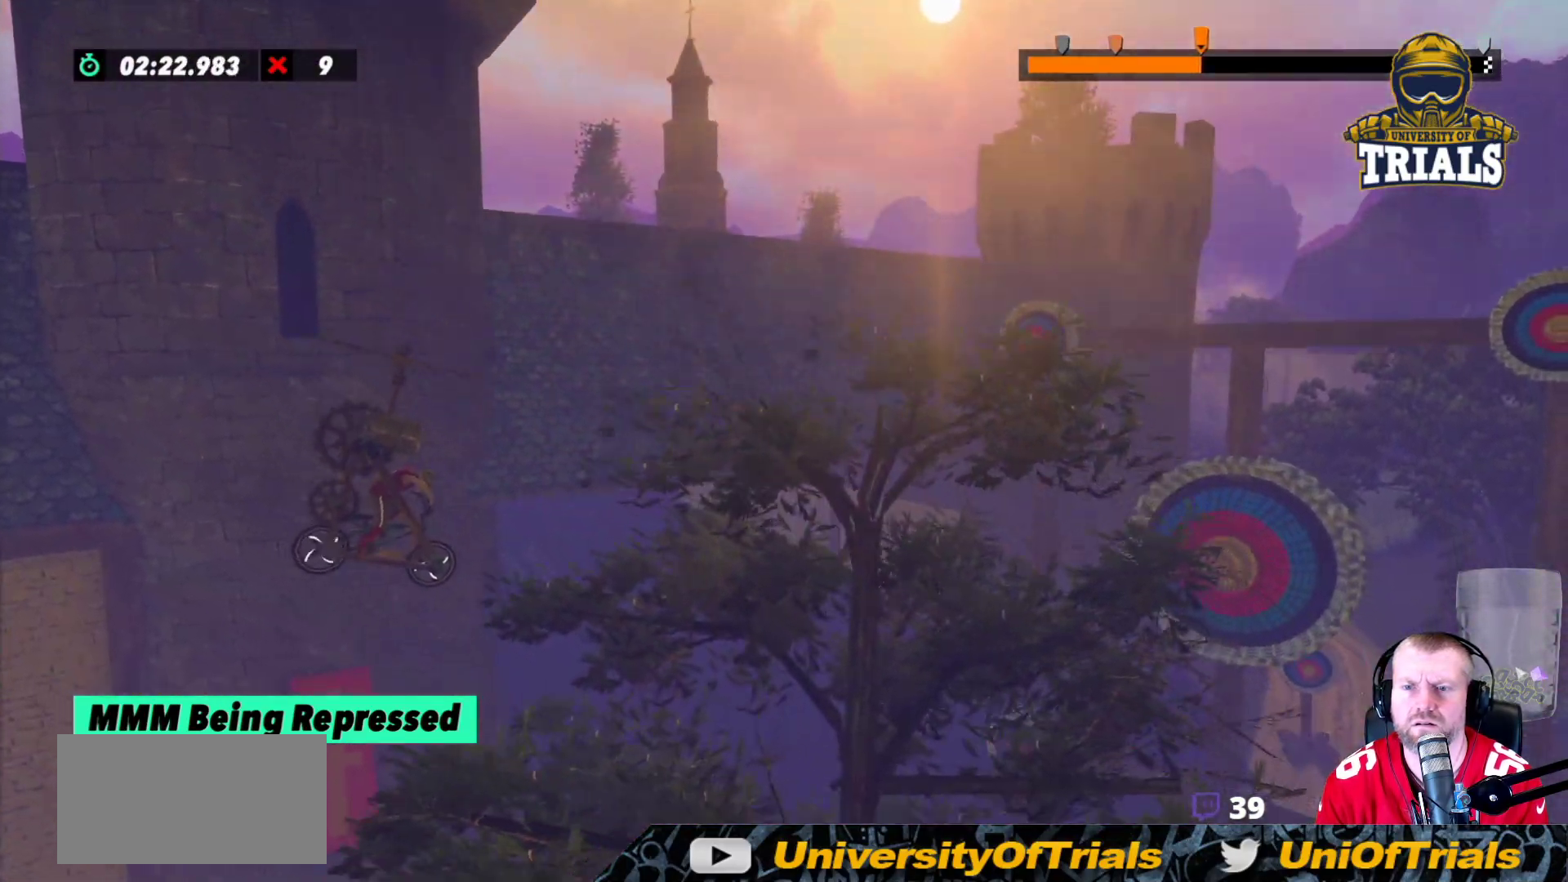
Gameplay with a controller (Xbox layout); each line is a JSON object with the inputs held at the frame after it. "events" lists button and stick changes between this image and that frame as [ms after this image, input, new state], when the widget could be followed in between. Not read: A B DPAD_DOWN DPAD_LEFT DPAD_RIGHT DPAD_UP L1 L3 R1 R3 SELECT START X Y right_stick.
{"buttons": [], "left_stick": "center", "events": [[183, "left_stick", "left"], [350, "R2", "up"], [433, "left_stick", "center"]]}
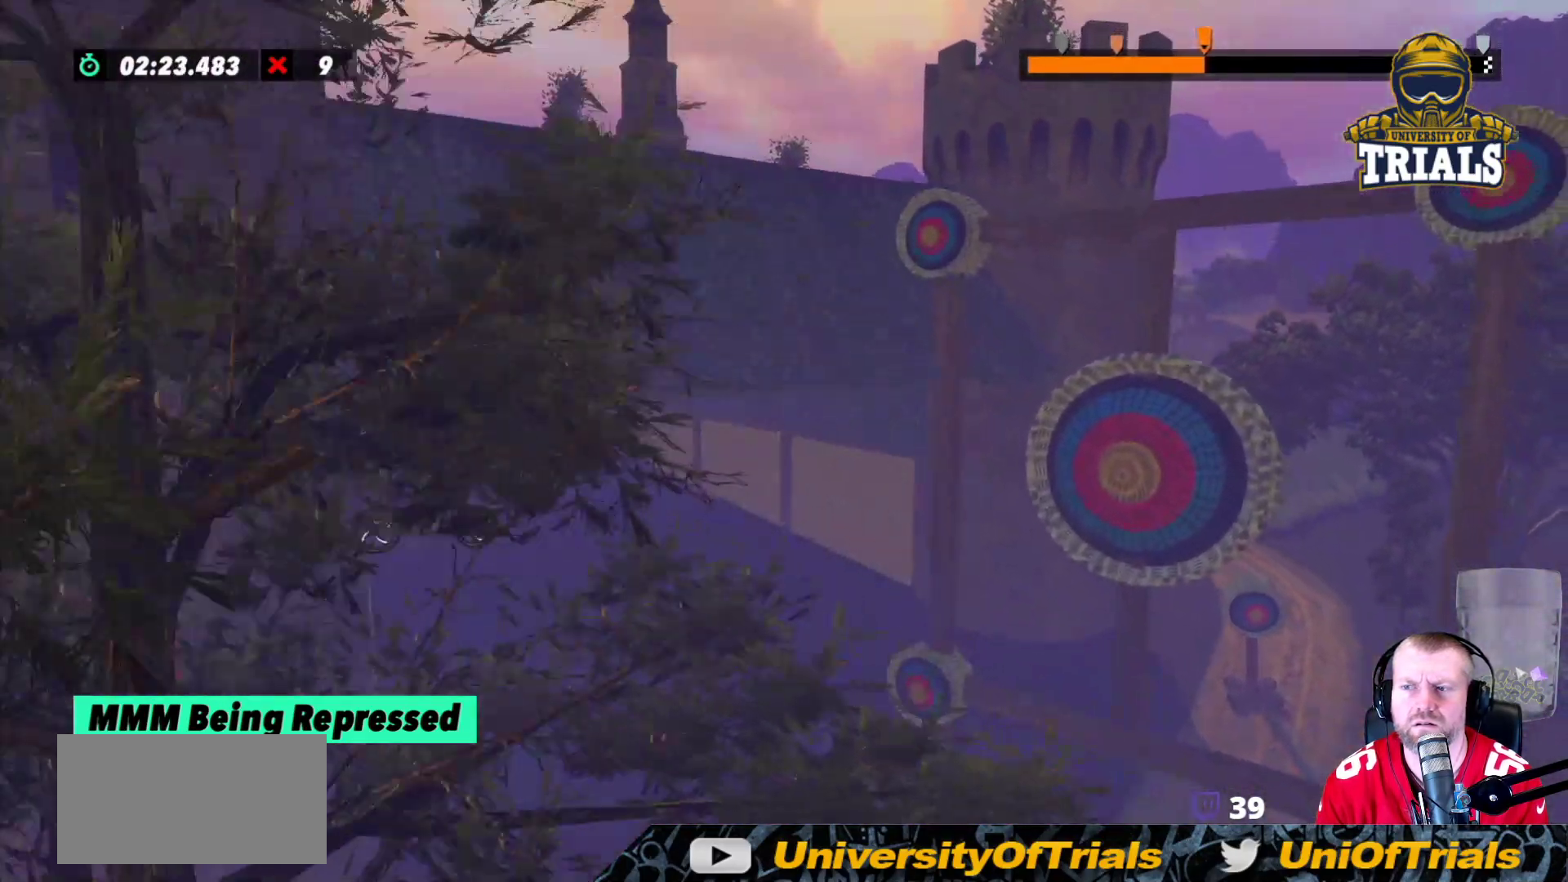
{"buttons": ["R2"], "left_stick": "left", "events": [[117, "R2", "down"], [183, "left_stick", "left"], [283, "R2", "up"], [350, "left_stick", "center"], [417, "R2", "down"], [450, "left_stick", "left"]]}
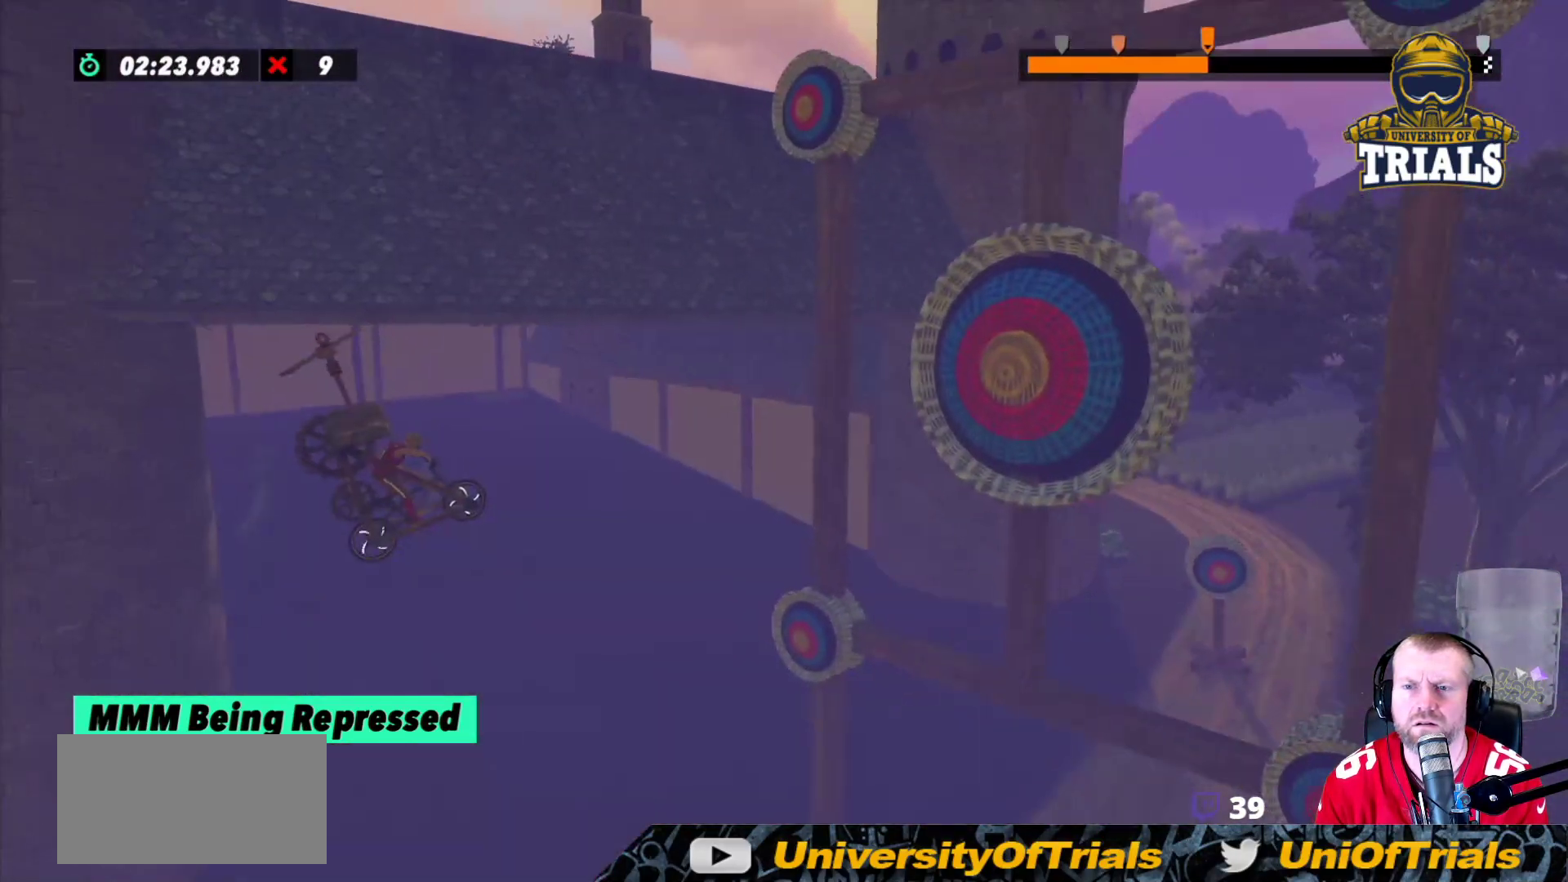
{"buttons": [], "left_stick": "center", "events": [[100, "left_stick", "center"], [167, "left_stick", "left"], [300, "R2", "up"], [400, "left_stick", "center"]]}
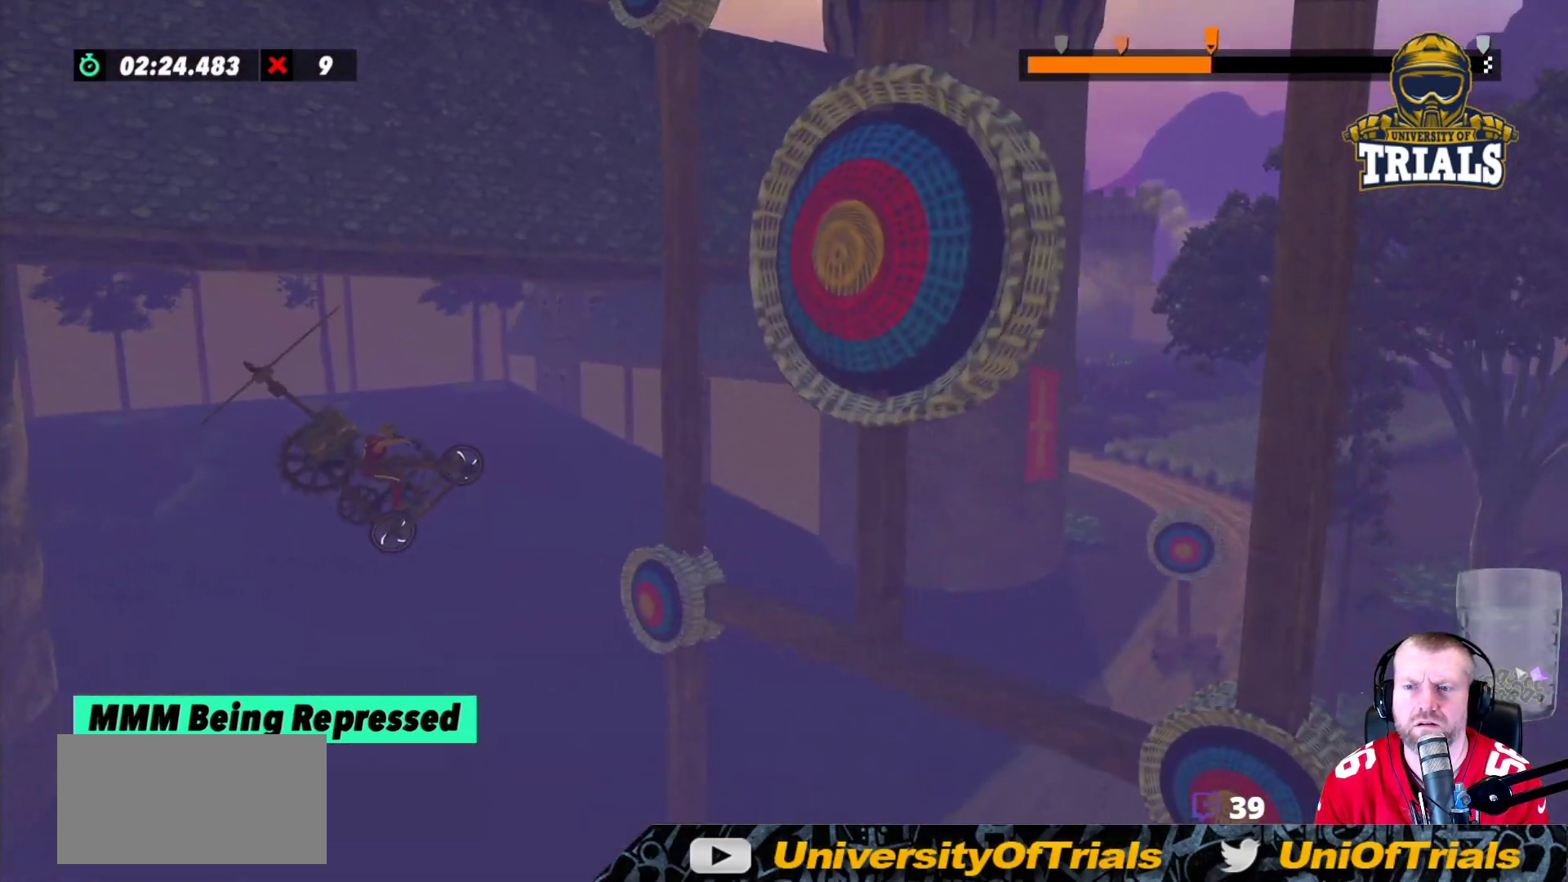
{"buttons": ["R2"], "left_stick": "center", "events": [[17, "R2", "down"], [33, "left_stick", "left"], [500, "left_stick", "center"]]}
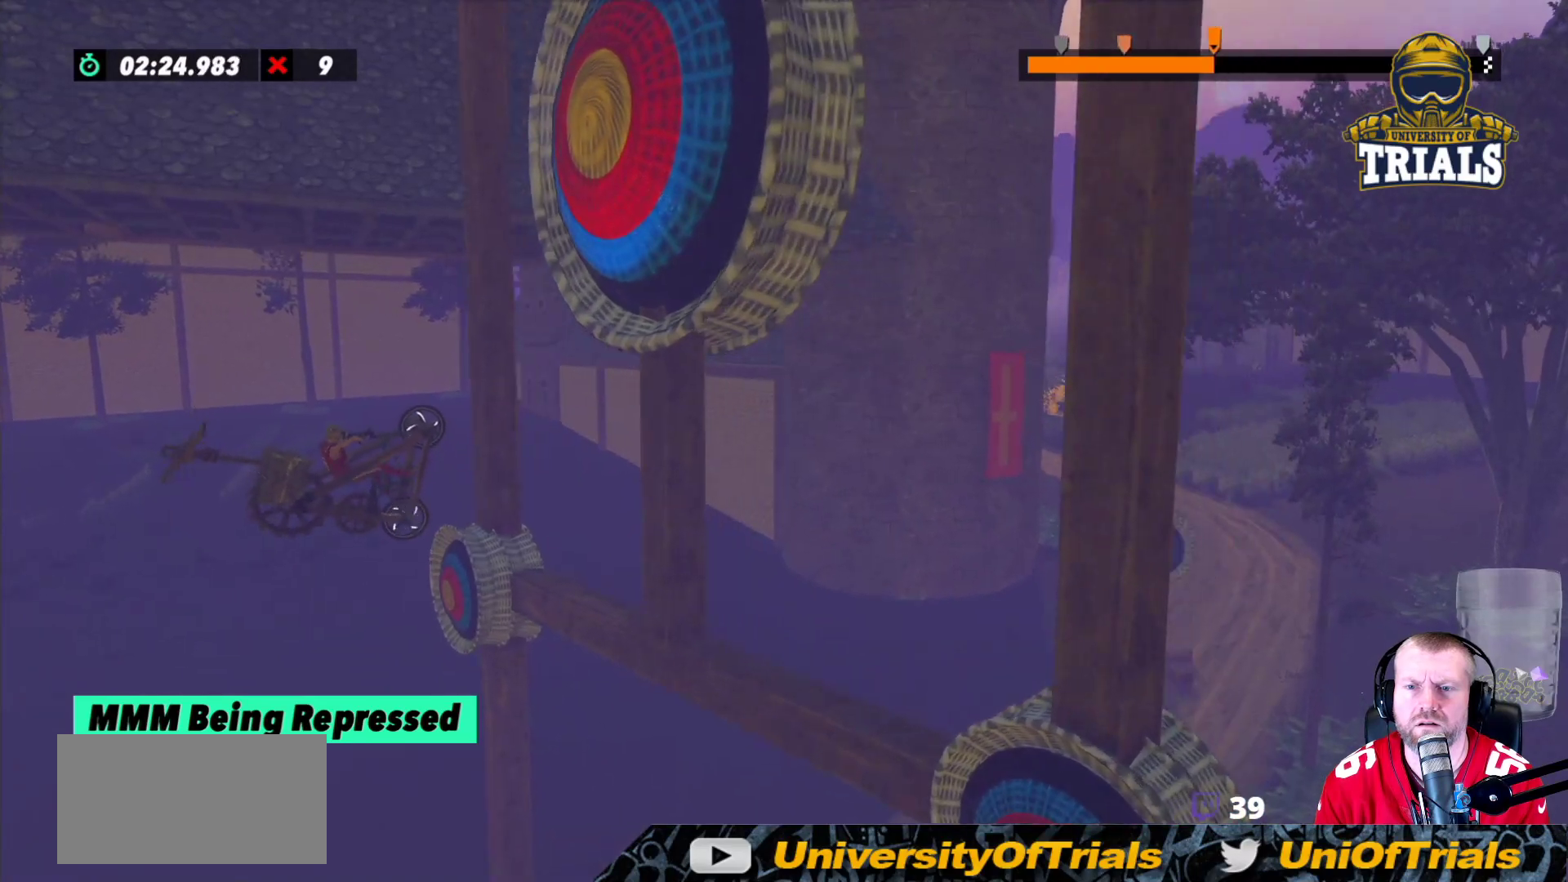
{"buttons": ["R2"], "left_stick": "left", "events": [[150, "left_stick", "left"]]}
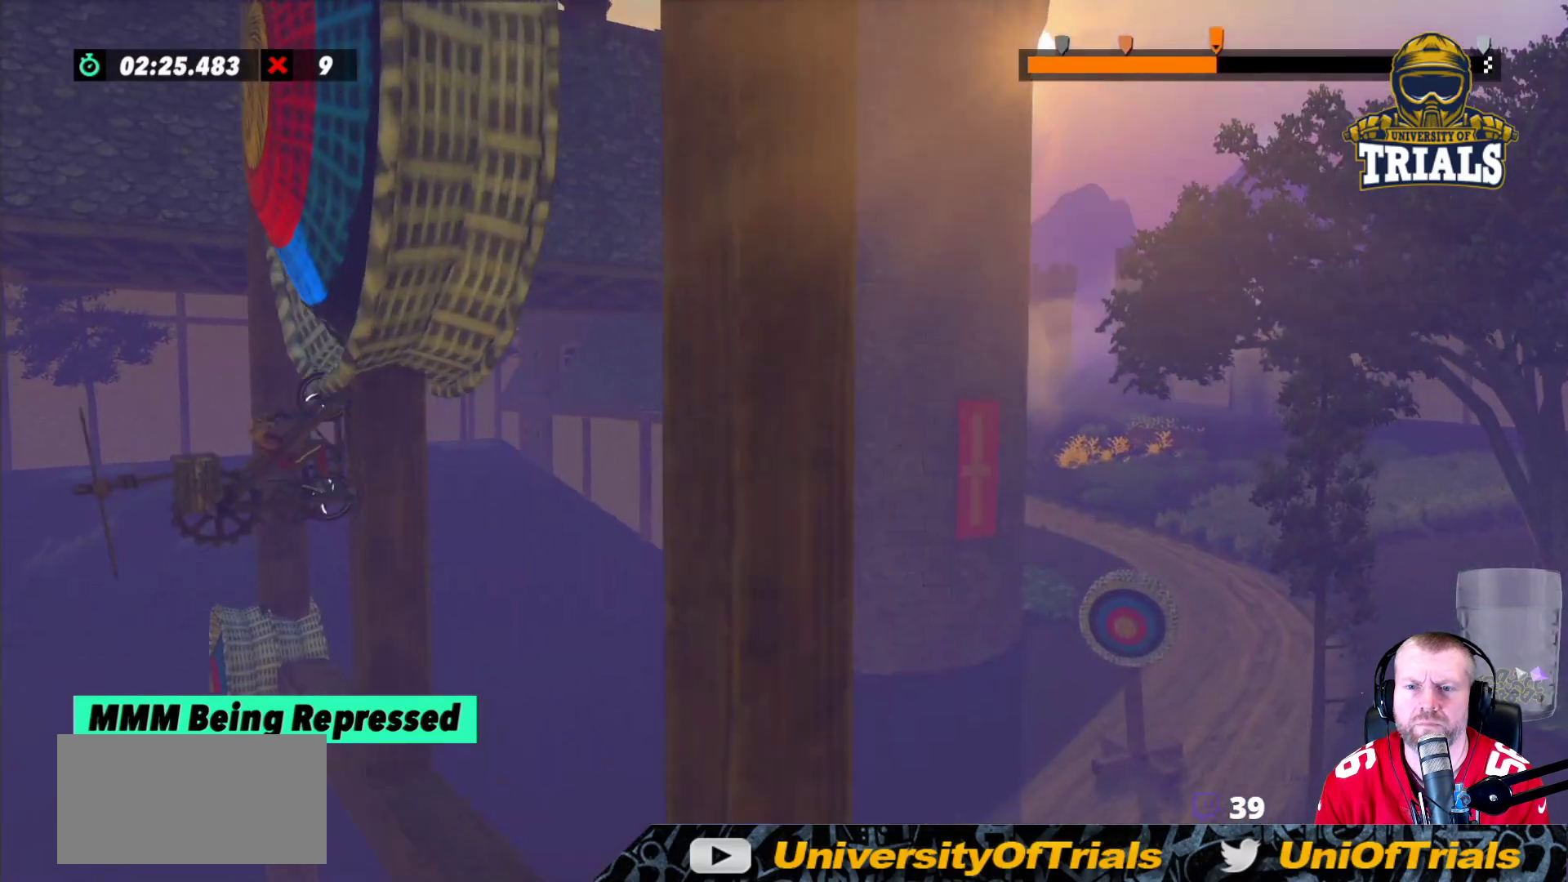
{"buttons": [], "left_stick": "left", "events": [[200, "R2", "up"], [317, "left_stick", "center"], [417, "left_stick", "left"]]}
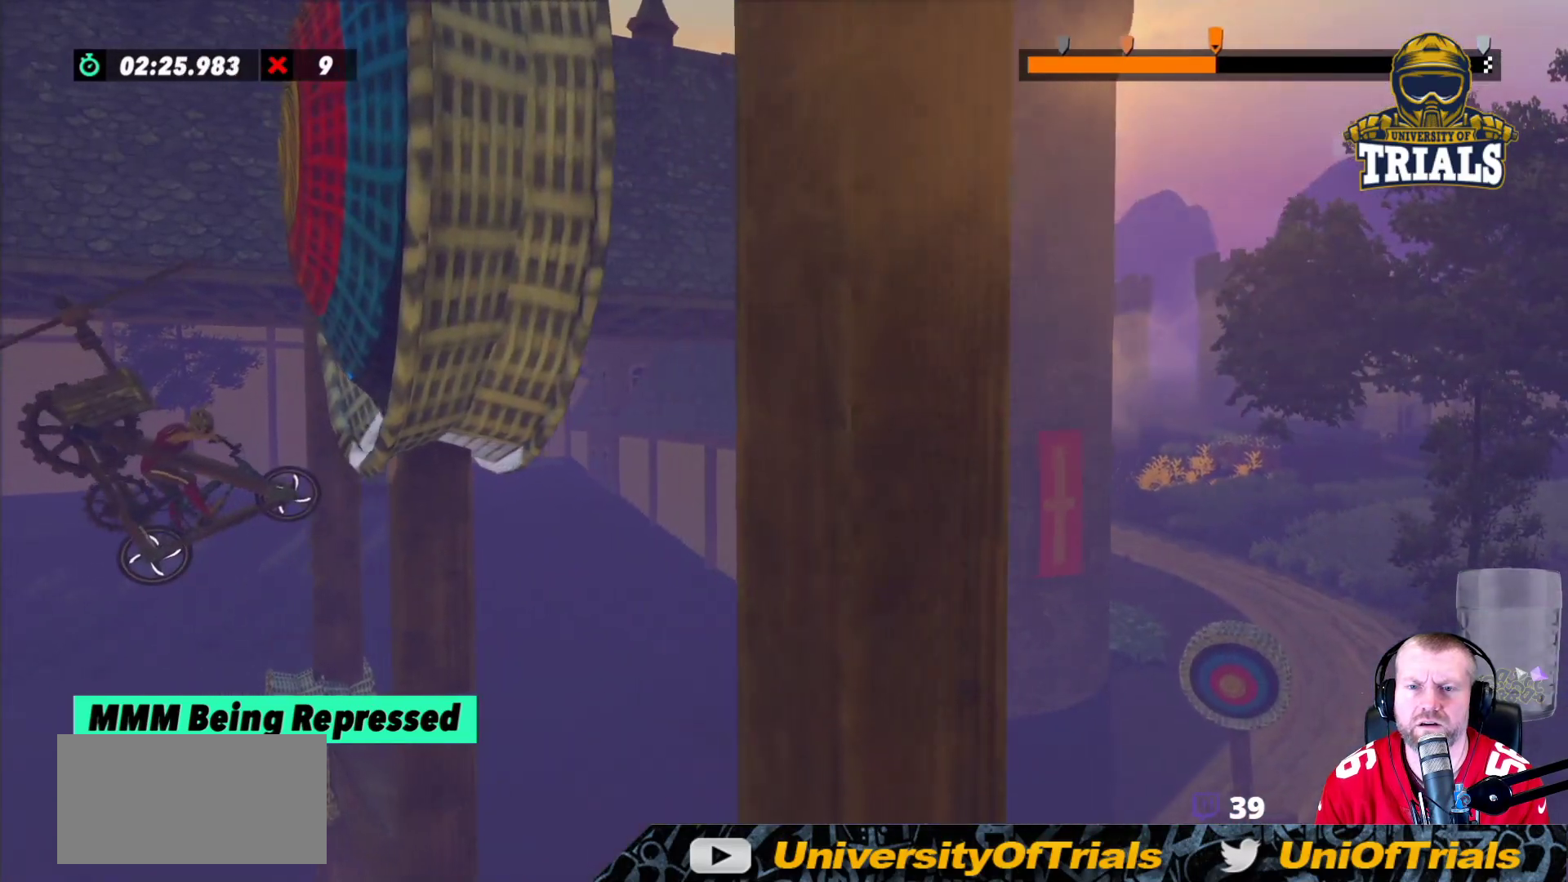
{"buttons": ["R2"], "left_stick": "center", "events": [[417, "R2", "down"], [417, "left_stick", "center"]]}
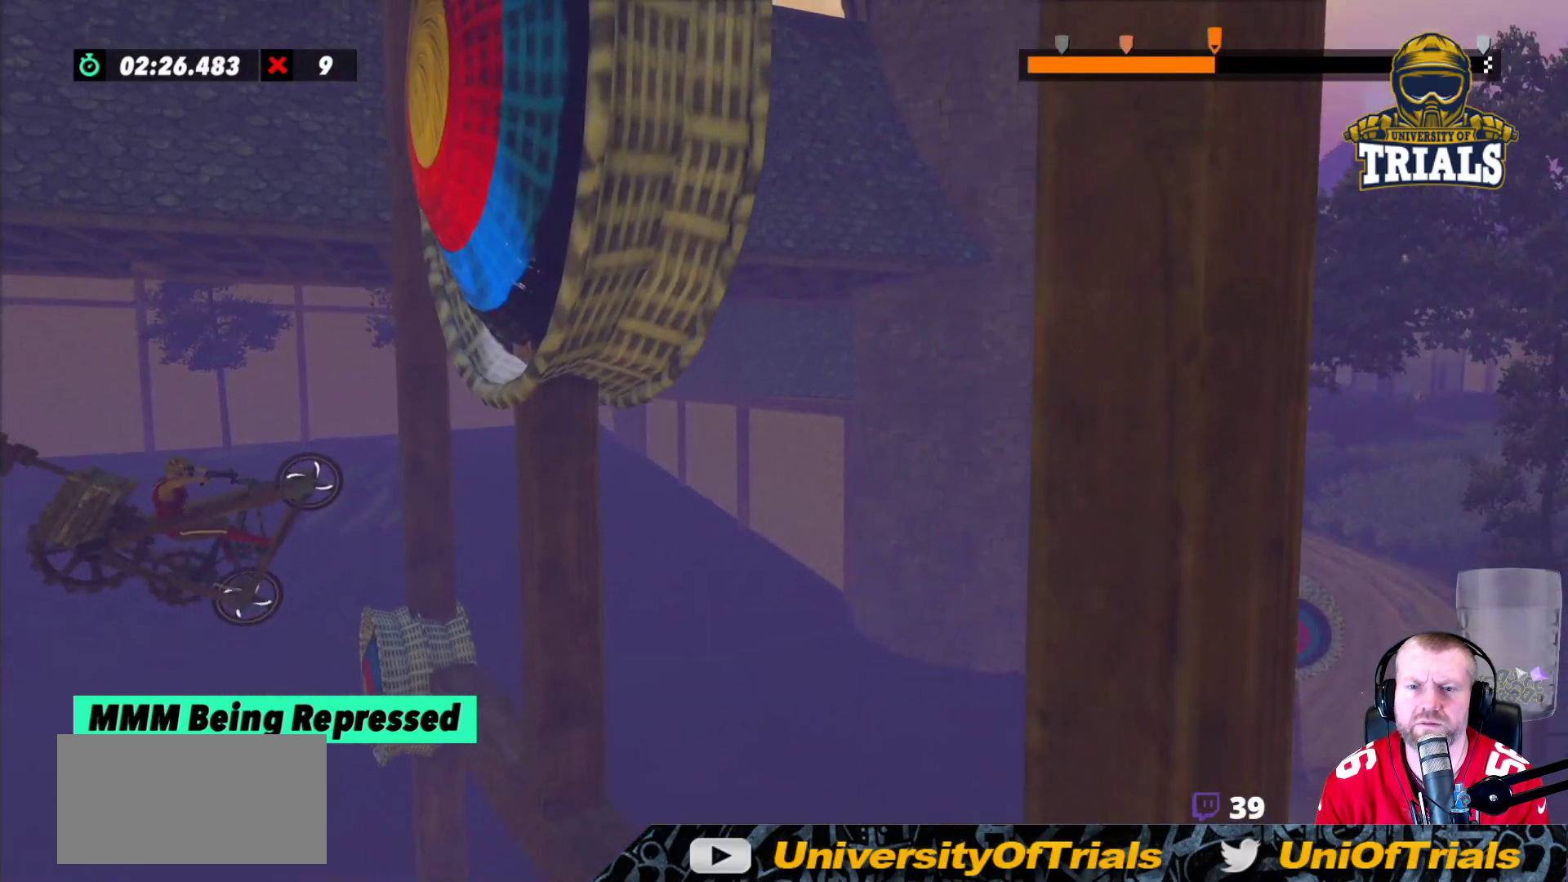
{"buttons": ["R2"], "left_stick": "left", "events": [[350, "left_stick", "left"]]}
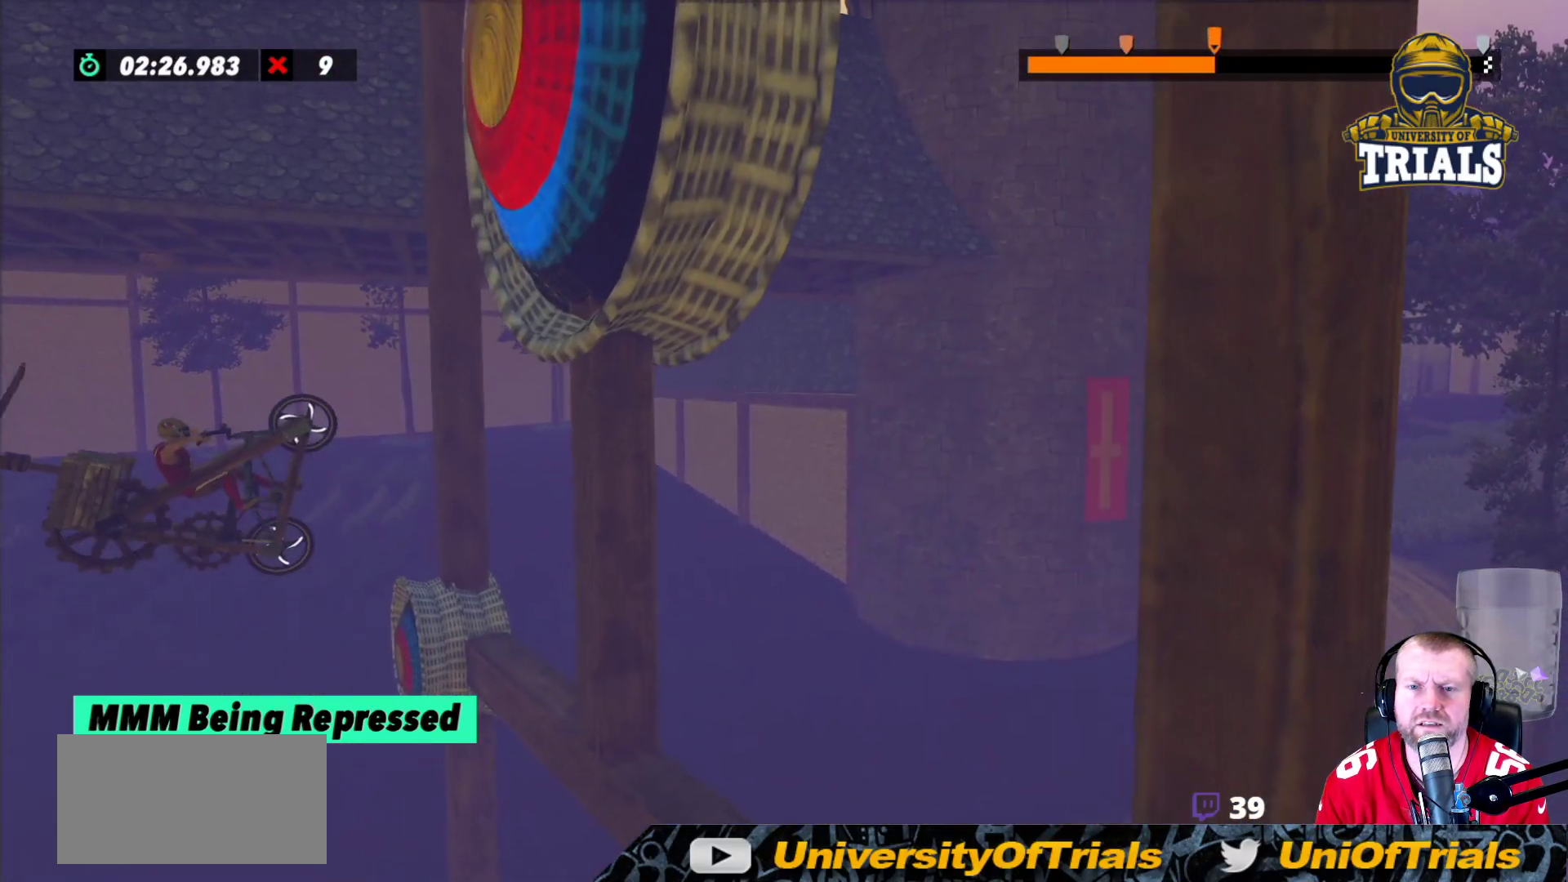
{"buttons": ["R2"], "left_stick": "center", "events": [[33, "left_stick", "center"], [200, "left_stick", "left"], [300, "left_stick", "center"]]}
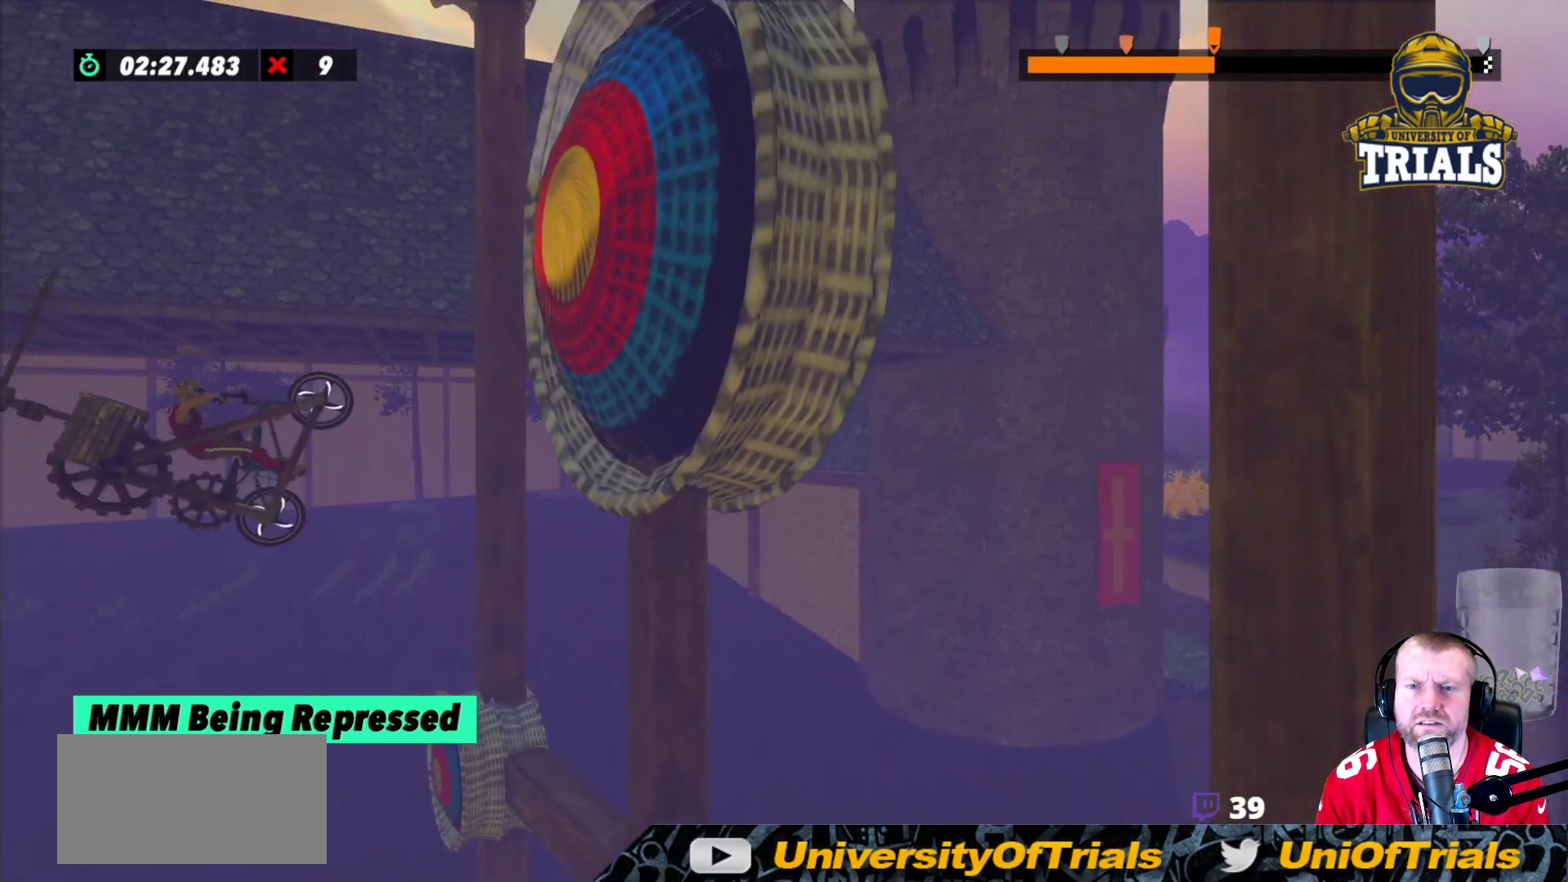
{"buttons": ["R2"], "left_stick": "center", "events": [[33, "left_stick", "left"], [383, "left_stick", "center"]]}
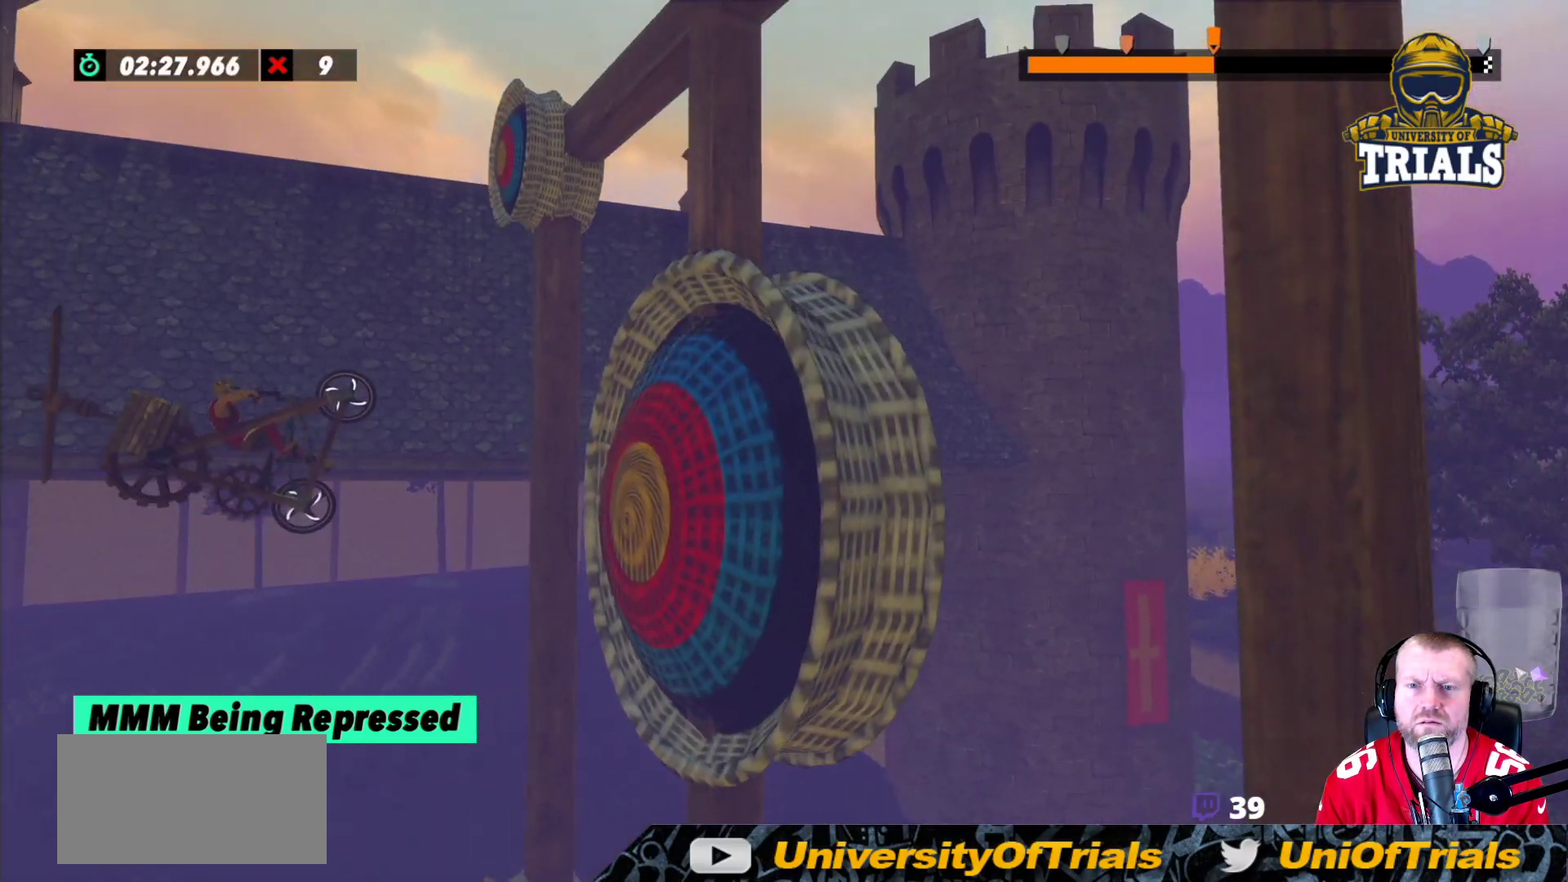
{"buttons": ["R2"], "left_stick": "left", "events": [[350, "left_stick", "left"]]}
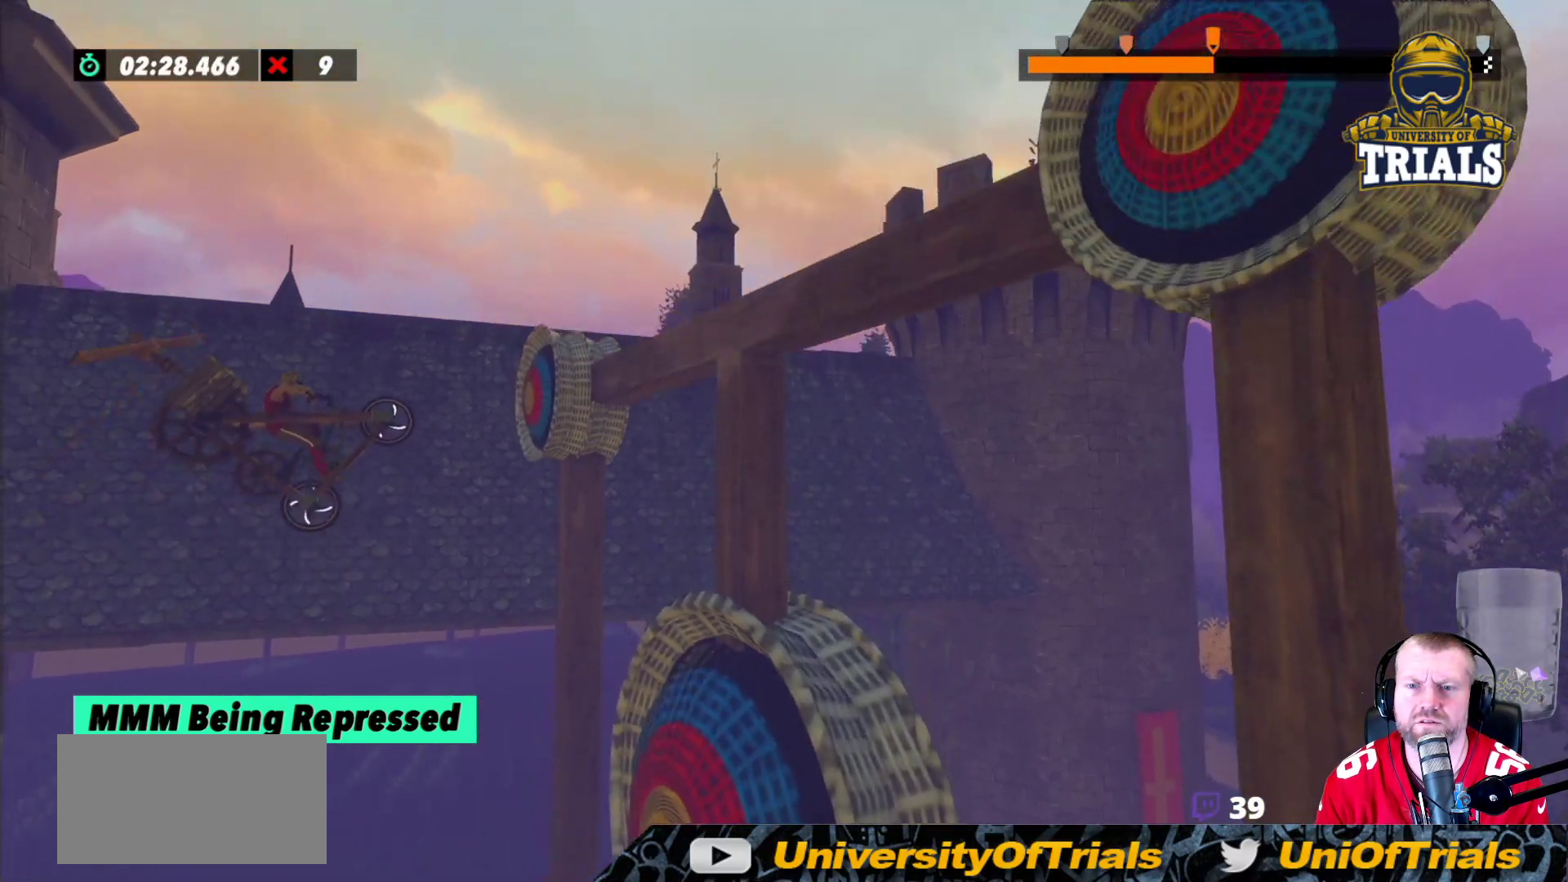
{"buttons": ["R2"], "left_stick": "center", "events": [[17, "left_stick", "center"]]}
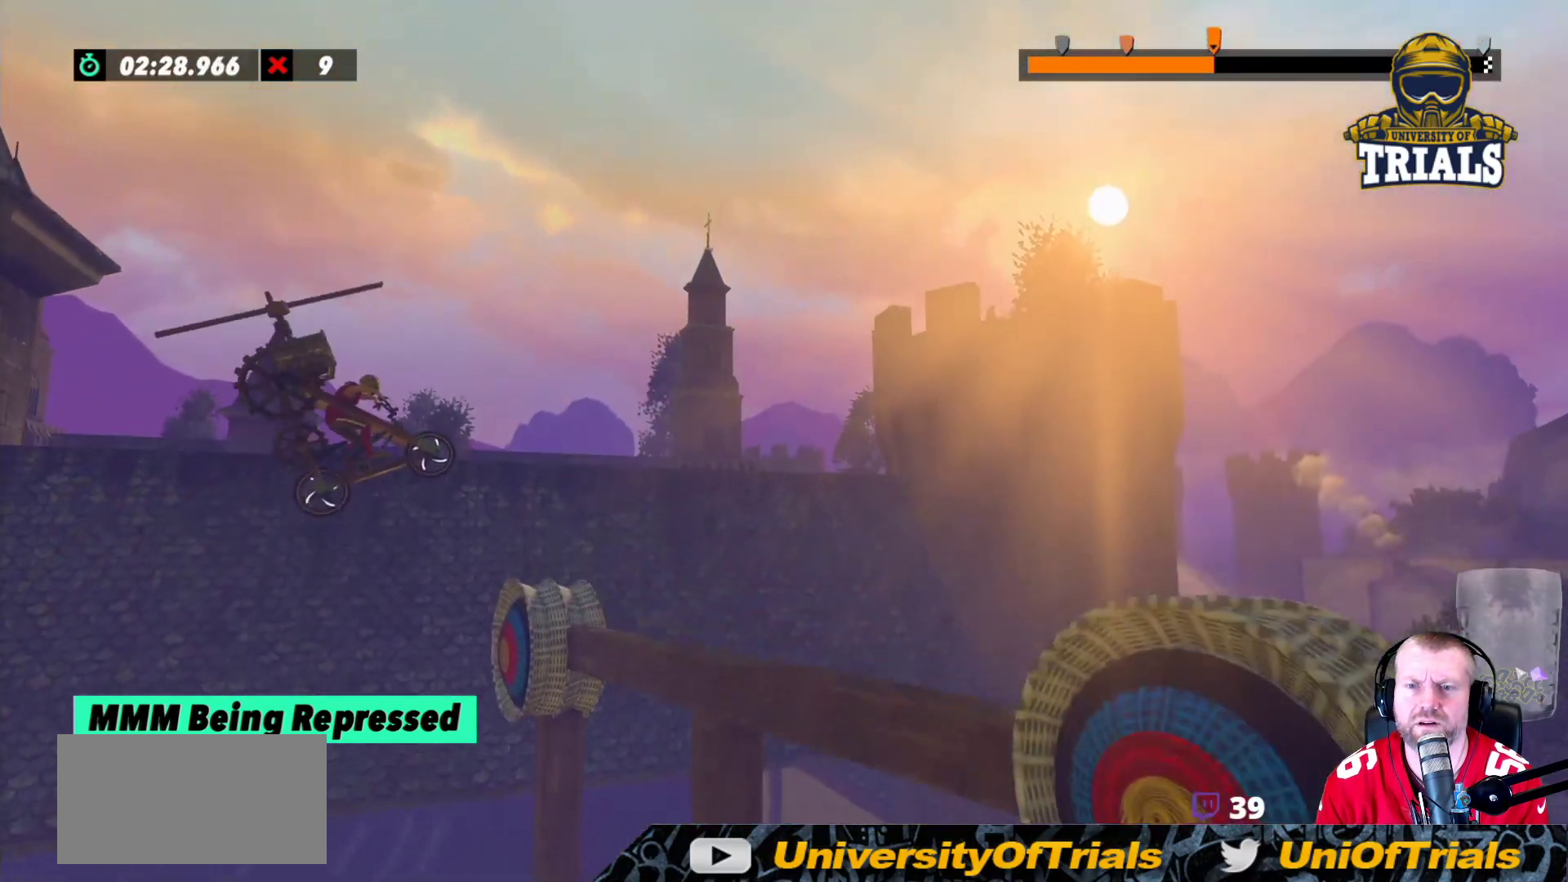
{"buttons": ["R2"], "left_stick": "center", "events": [[150, "left_stick", "left"], [333, "left_stick", "center"]]}
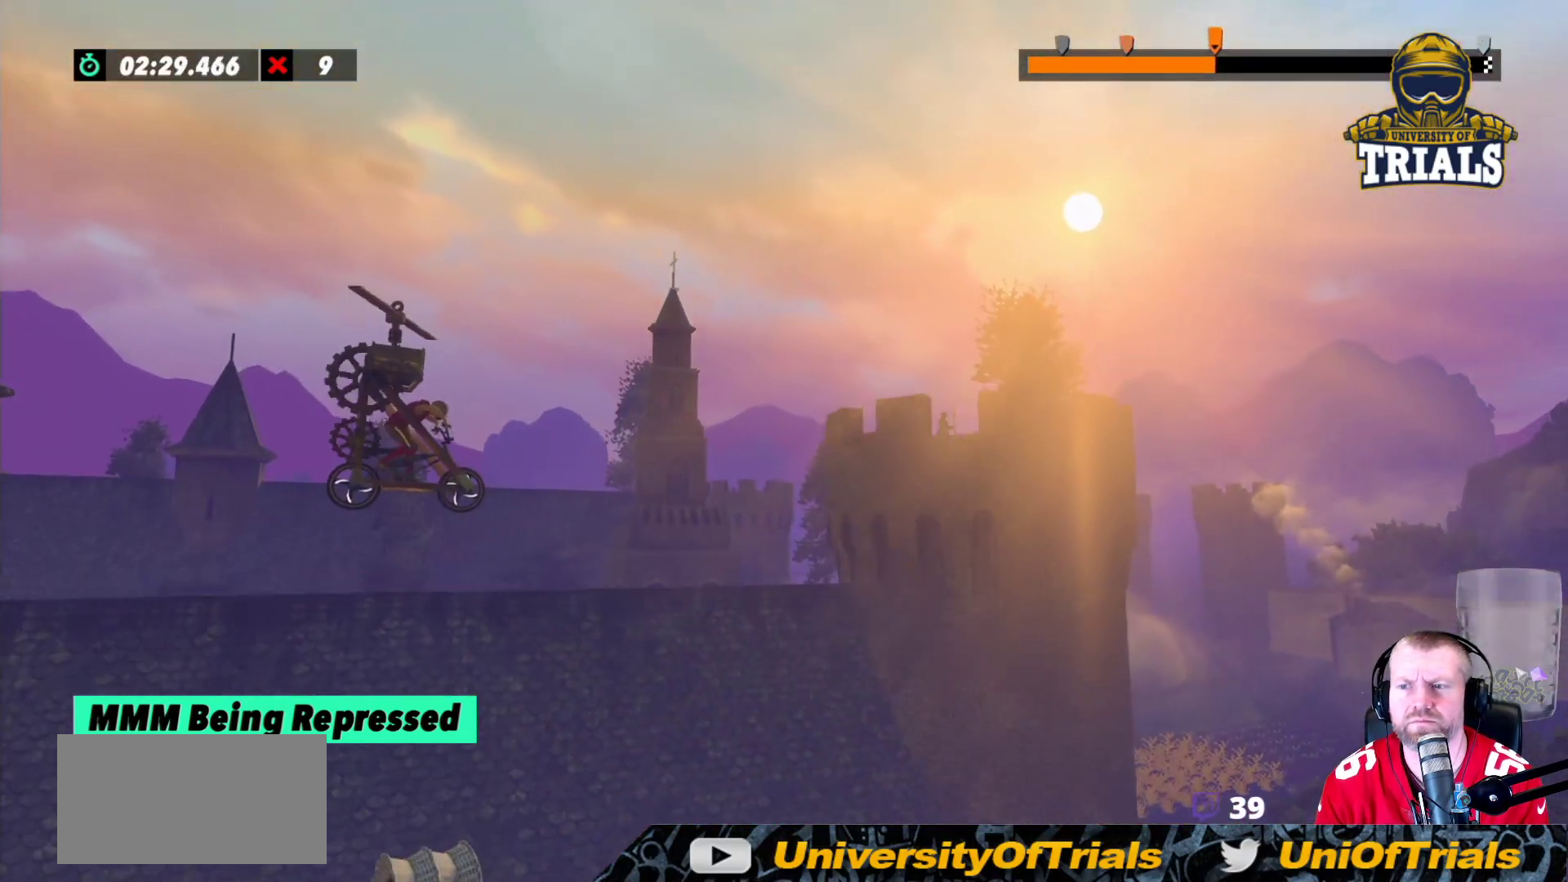
{"buttons": ["R2"], "left_stick": "left", "events": [[483, "left_stick", "left"]]}
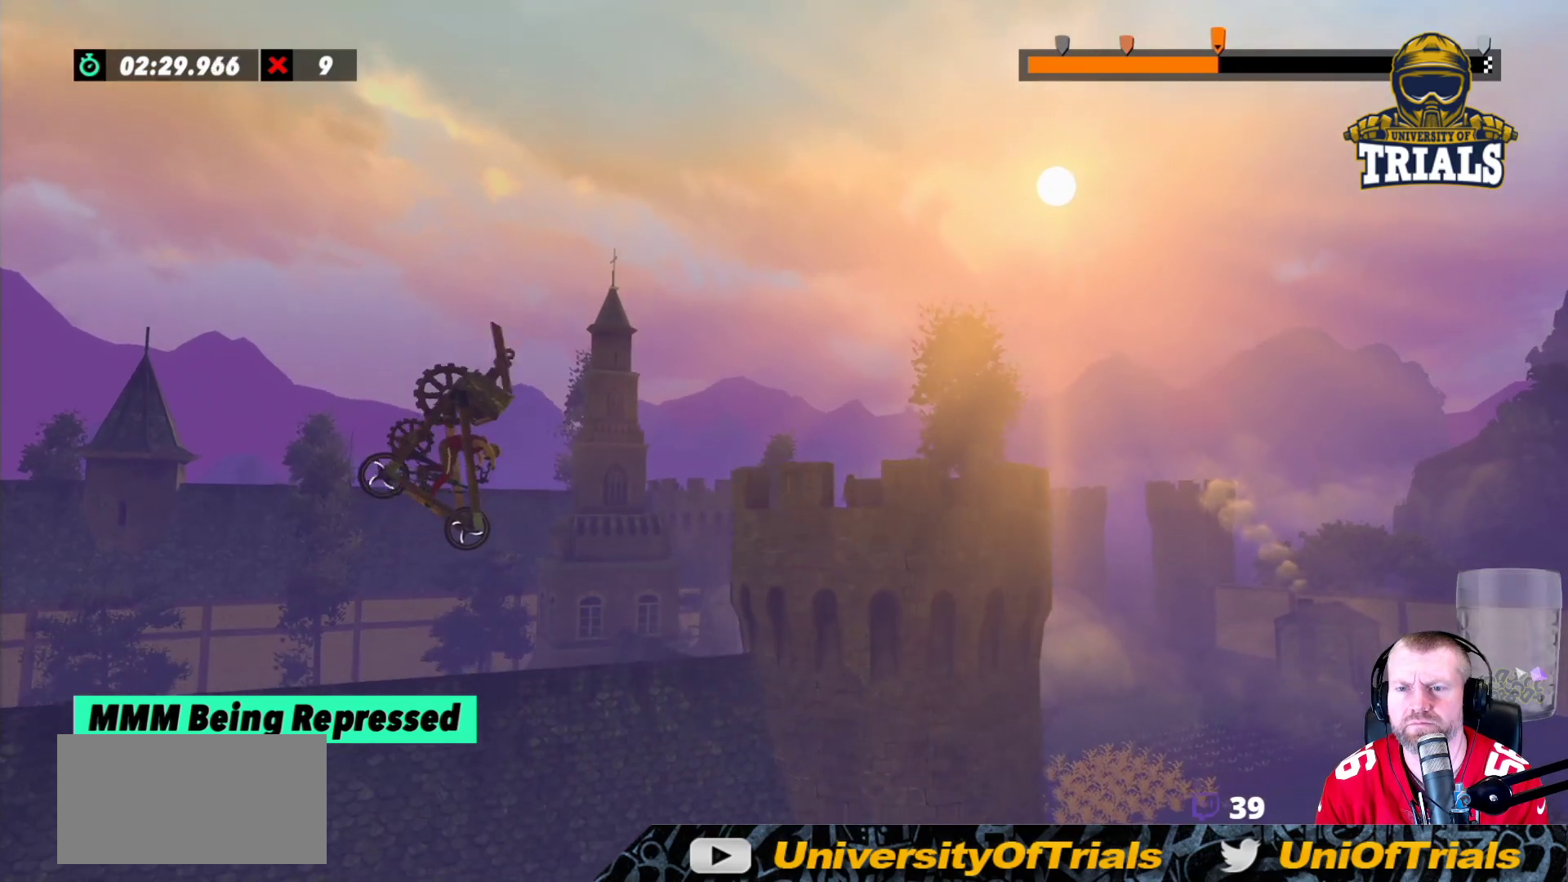
{"buttons": ["R2"], "left_stick": "center", "events": [[333, "left_stick", "center"]]}
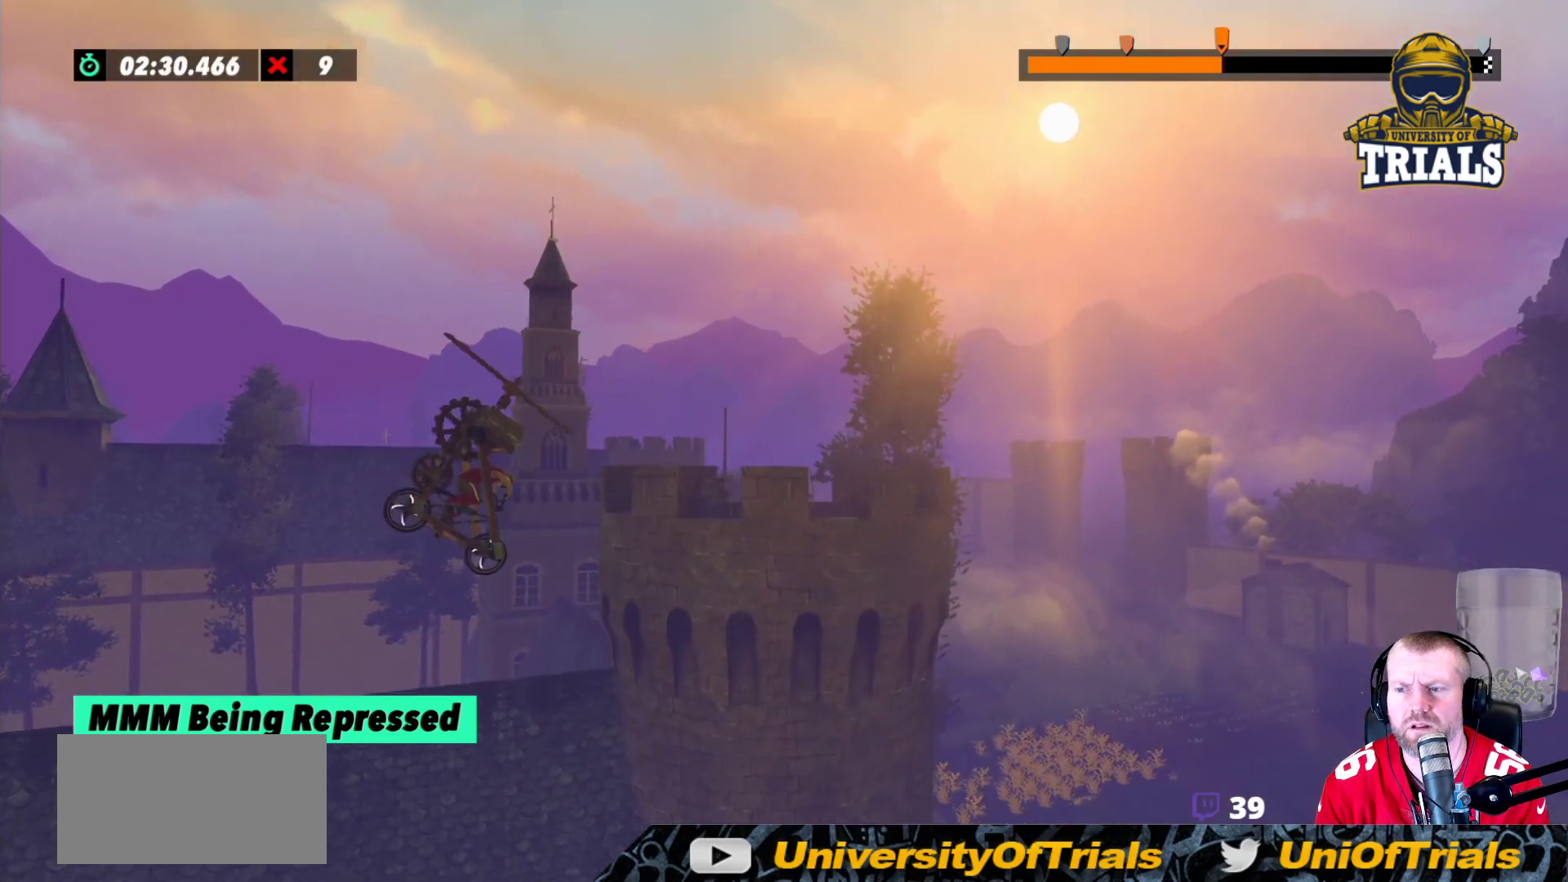
{"buttons": ["R2"], "left_stick": "left", "events": [[300, "left_stick", "left"], [433, "left_stick", "center"], [500, "left_stick", "left"]]}
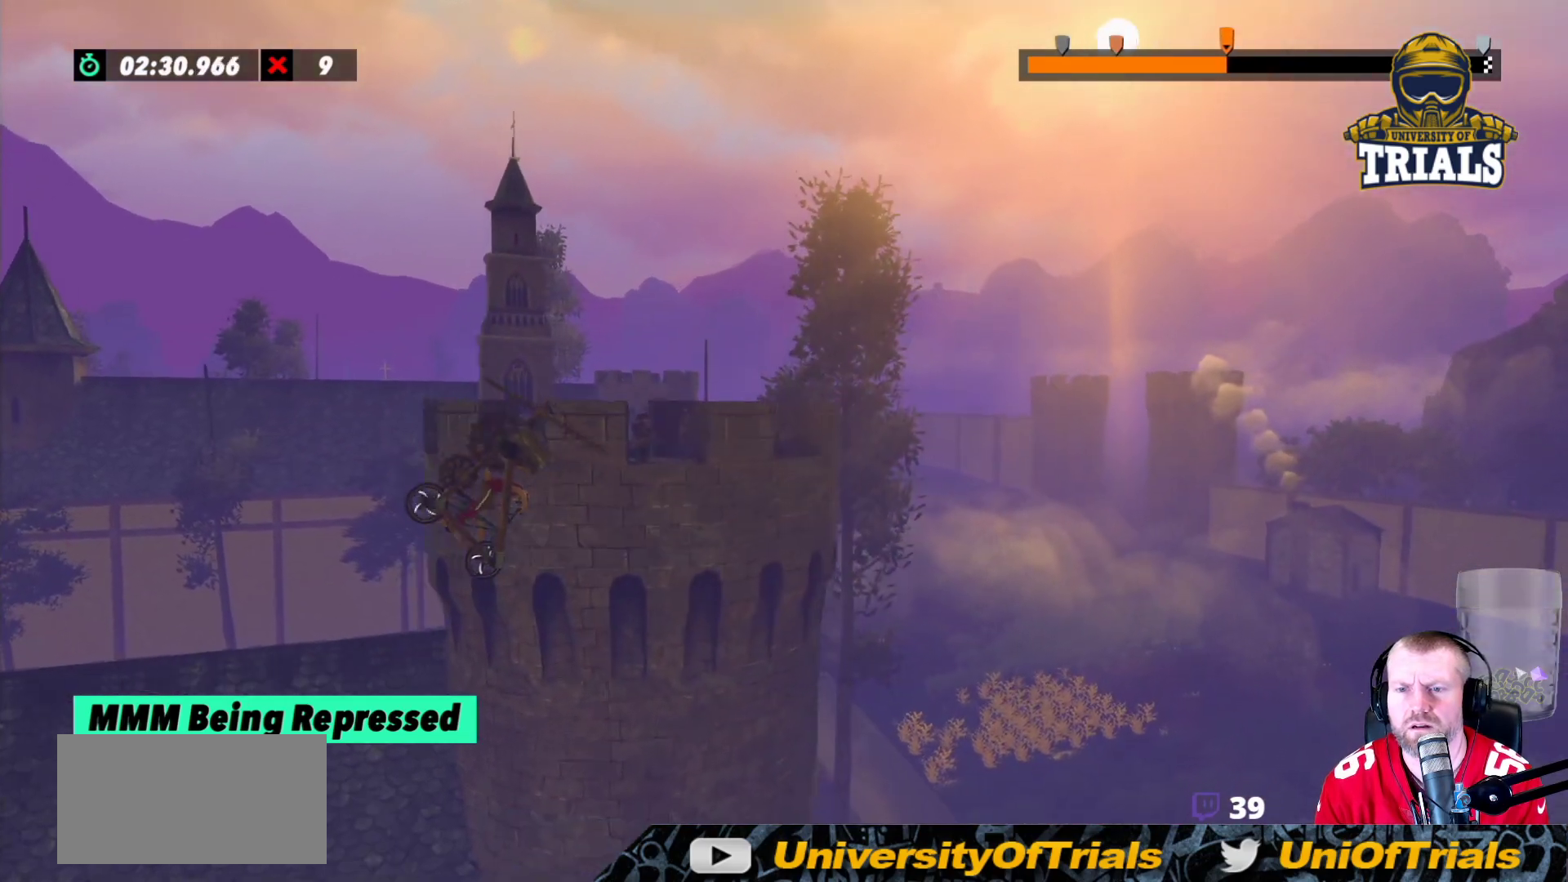
{"buttons": ["R2"], "left_stick": "left", "events": []}
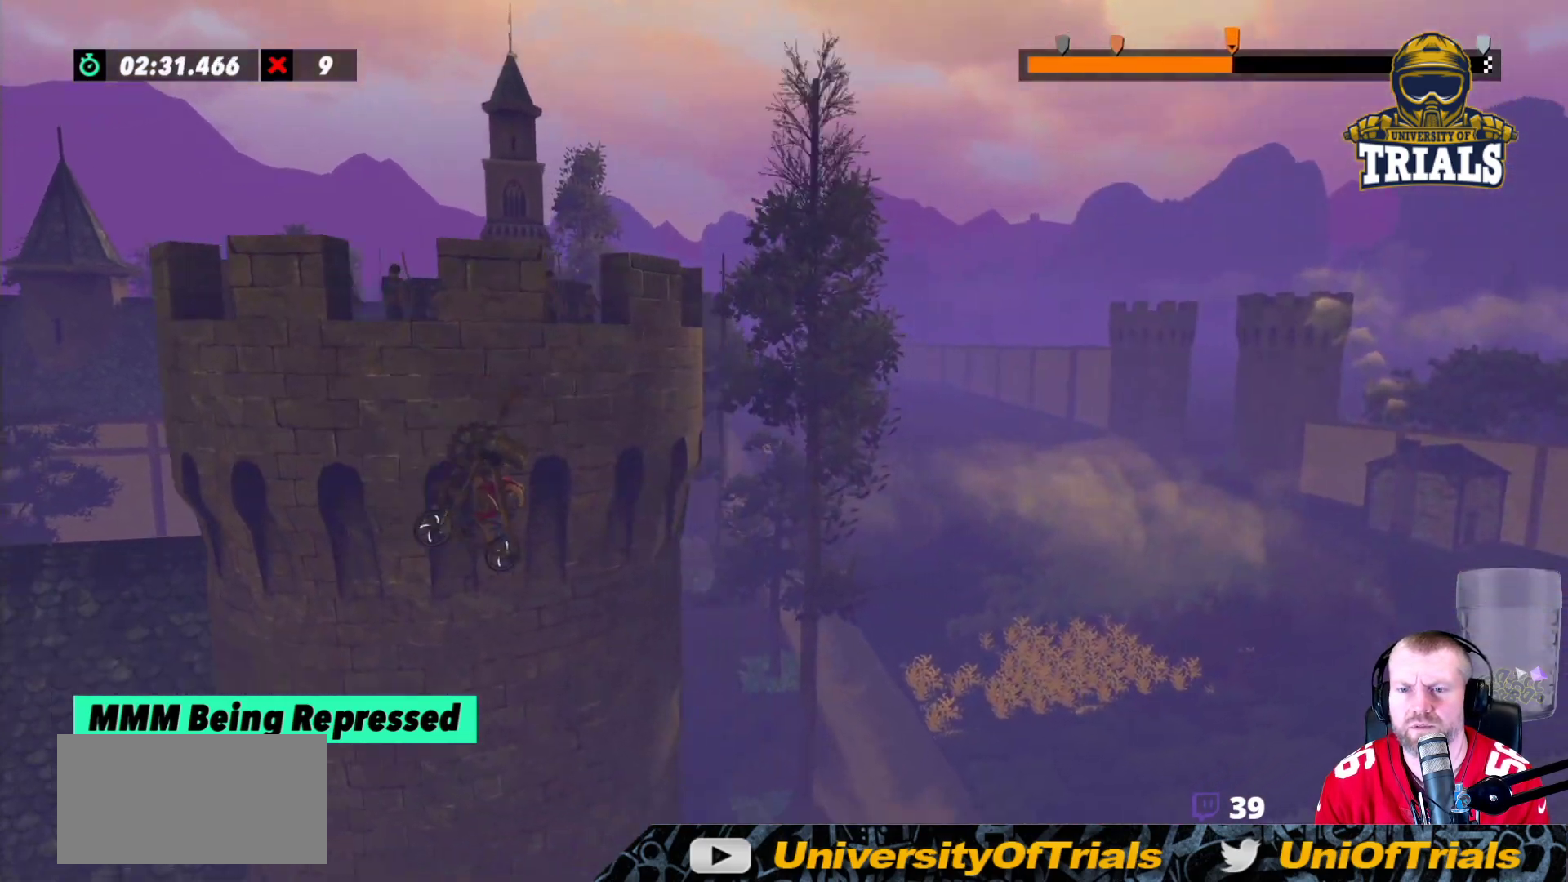
{"buttons": ["R2"], "left_stick": "left", "events": [[33, "left_stick", "center"], [433, "left_stick", "left"]]}
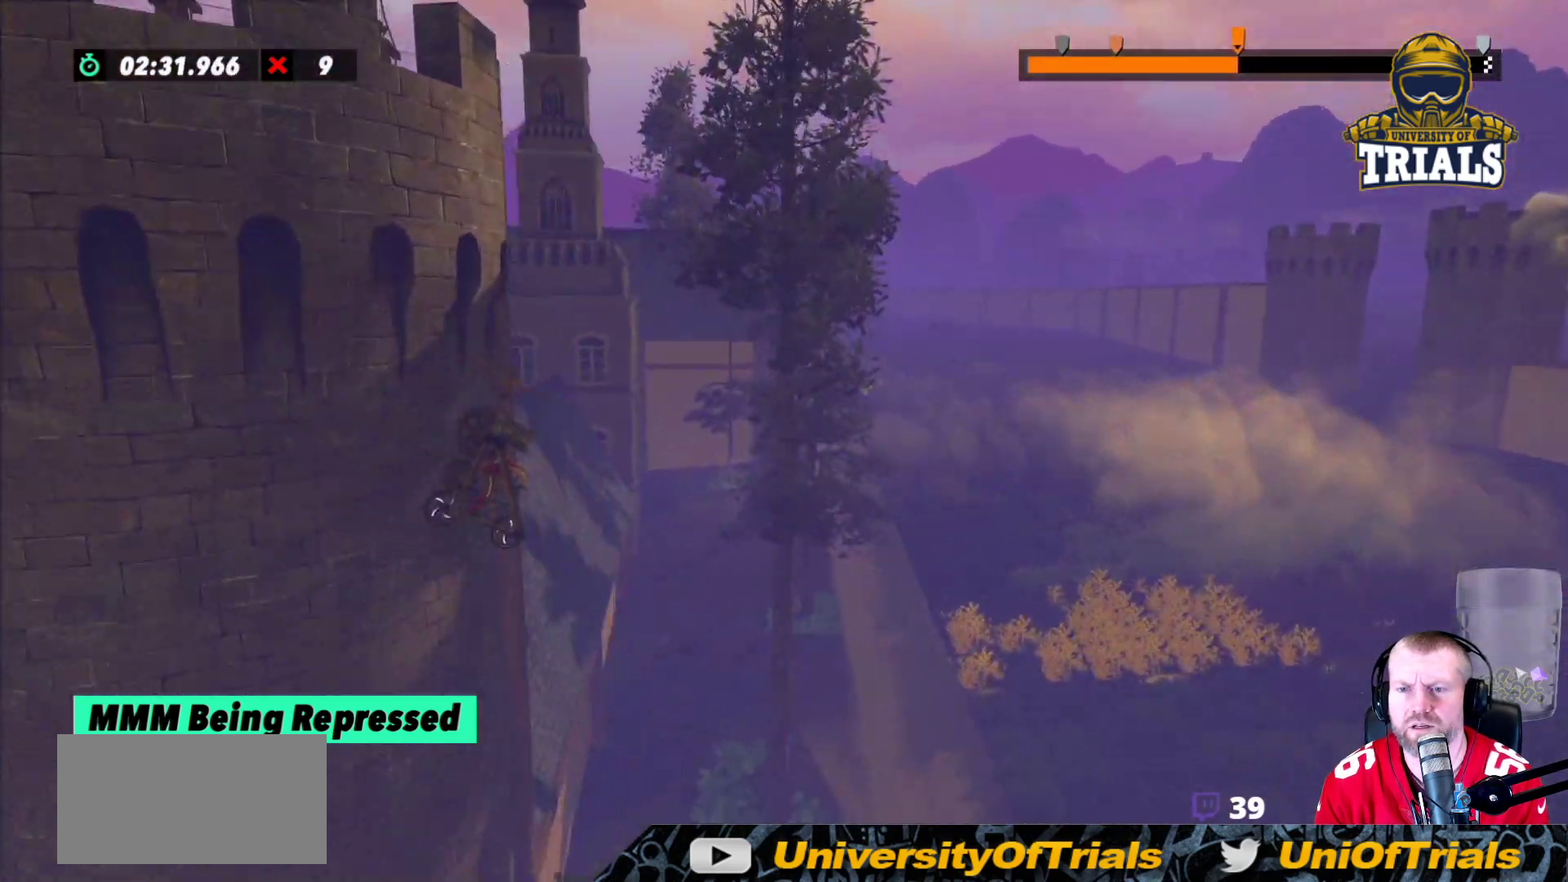
{"buttons": ["R2"], "left_stick": "left", "events": []}
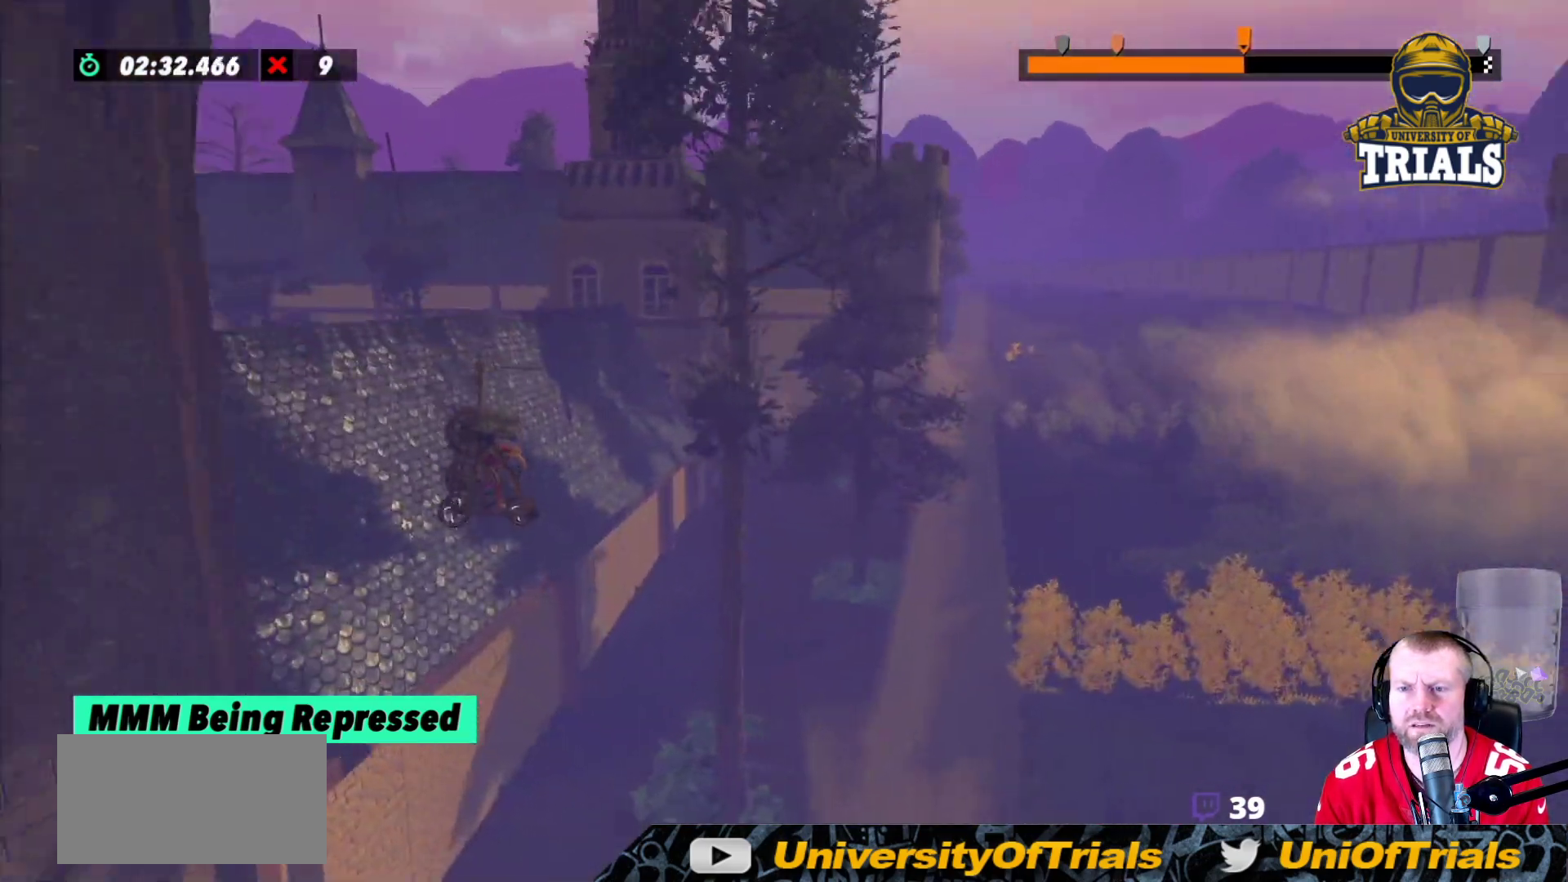
{"buttons": ["R2"], "left_stick": "left", "events": [[33, "left_stick", "center"], [250, "left_stick", "left"]]}
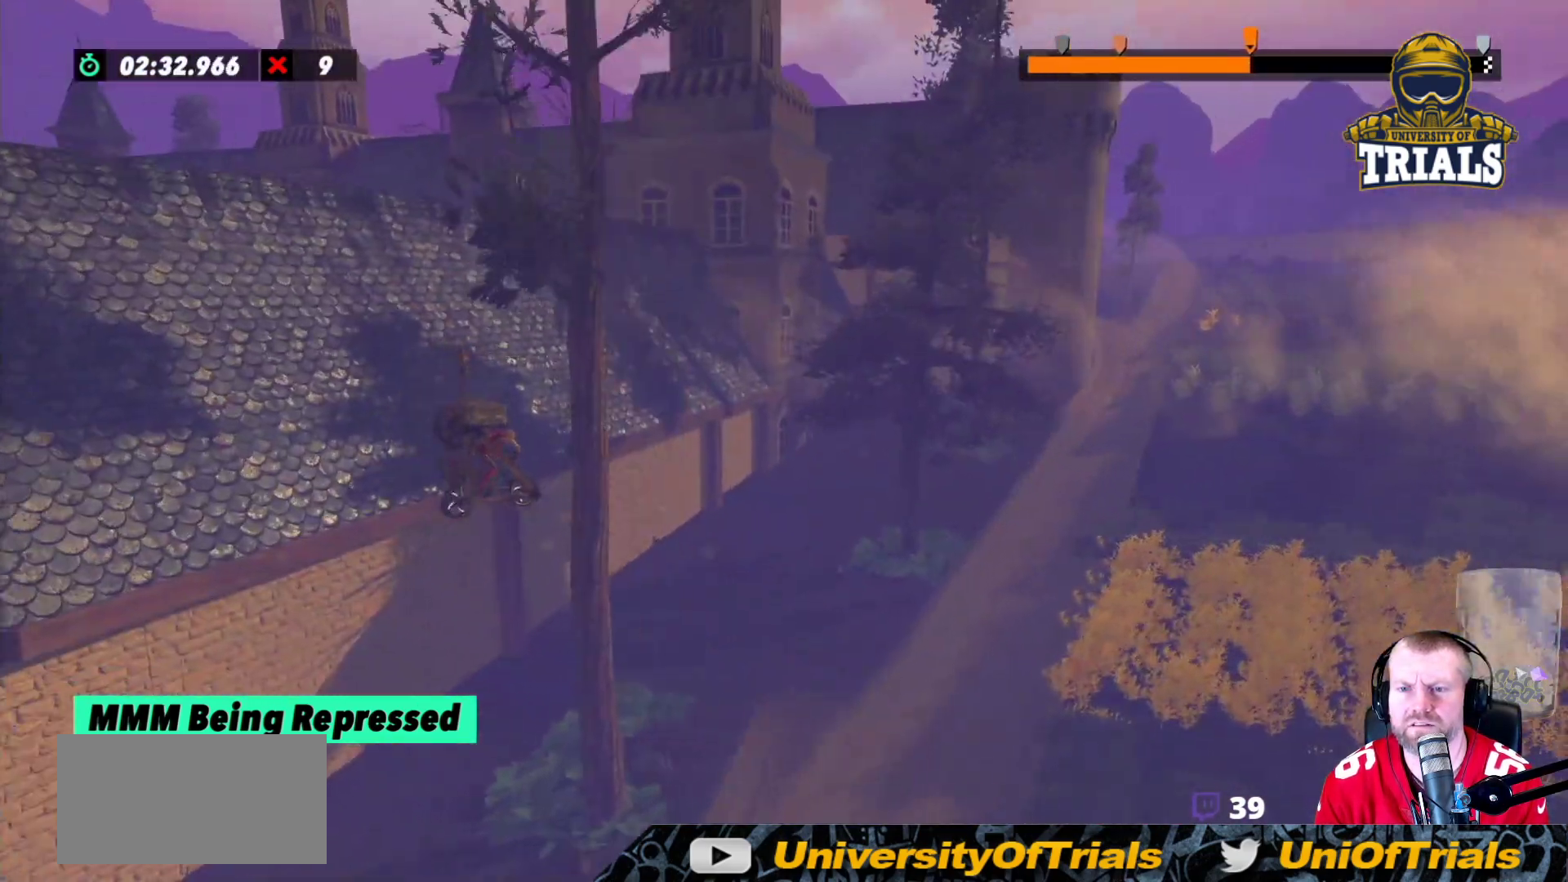
{"buttons": ["R2"], "left_stick": "left", "events": []}
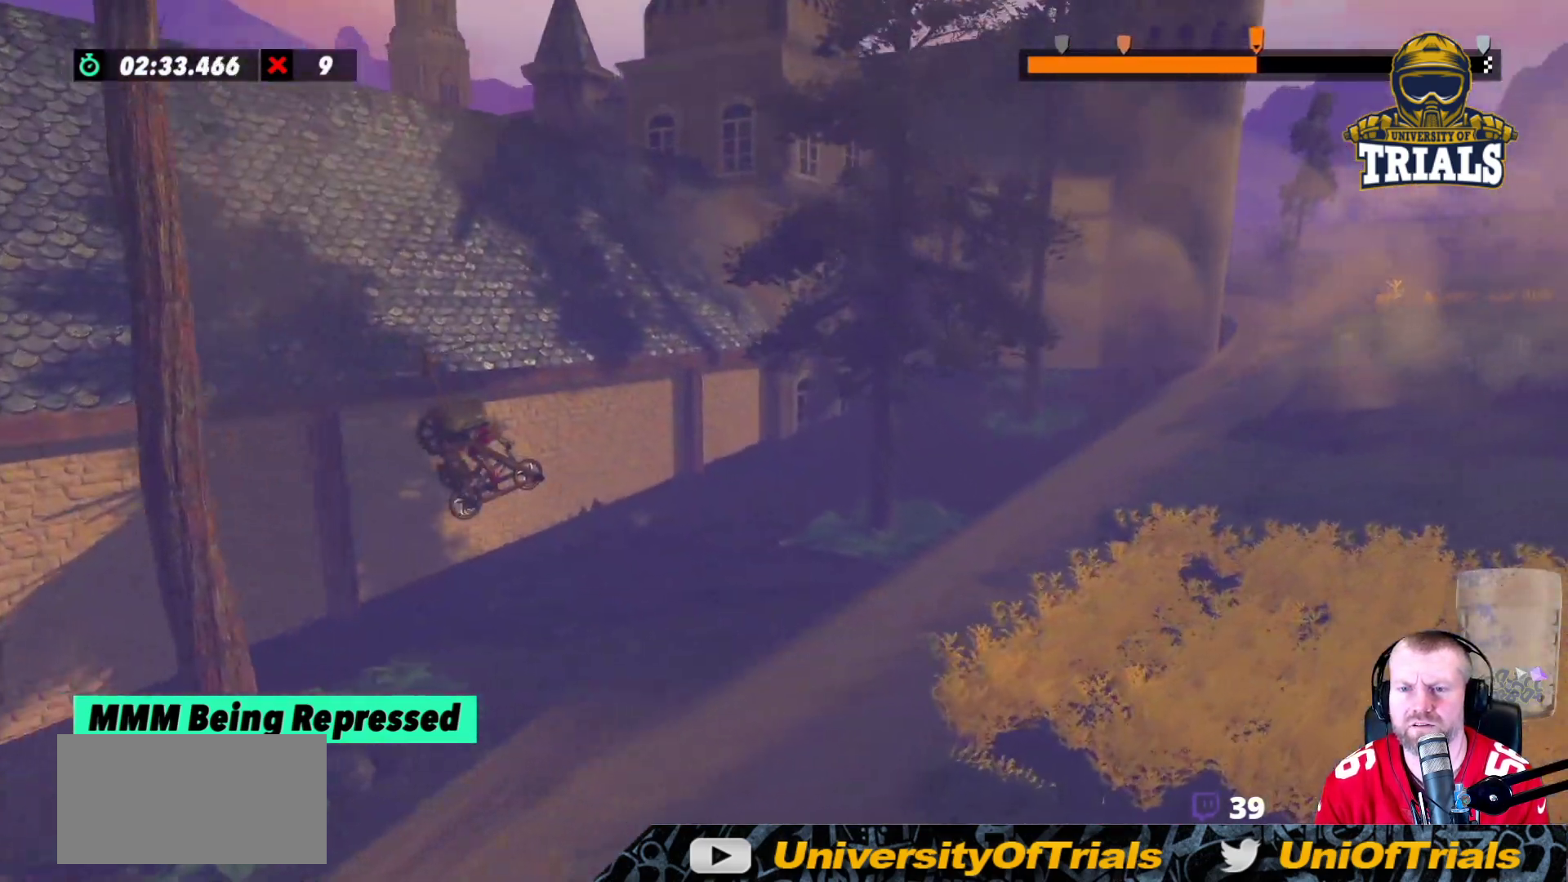
{"buttons": ["R2"], "left_stick": "left", "events": [[33, "left_stick", "center"], [133, "left_stick", "left"]]}
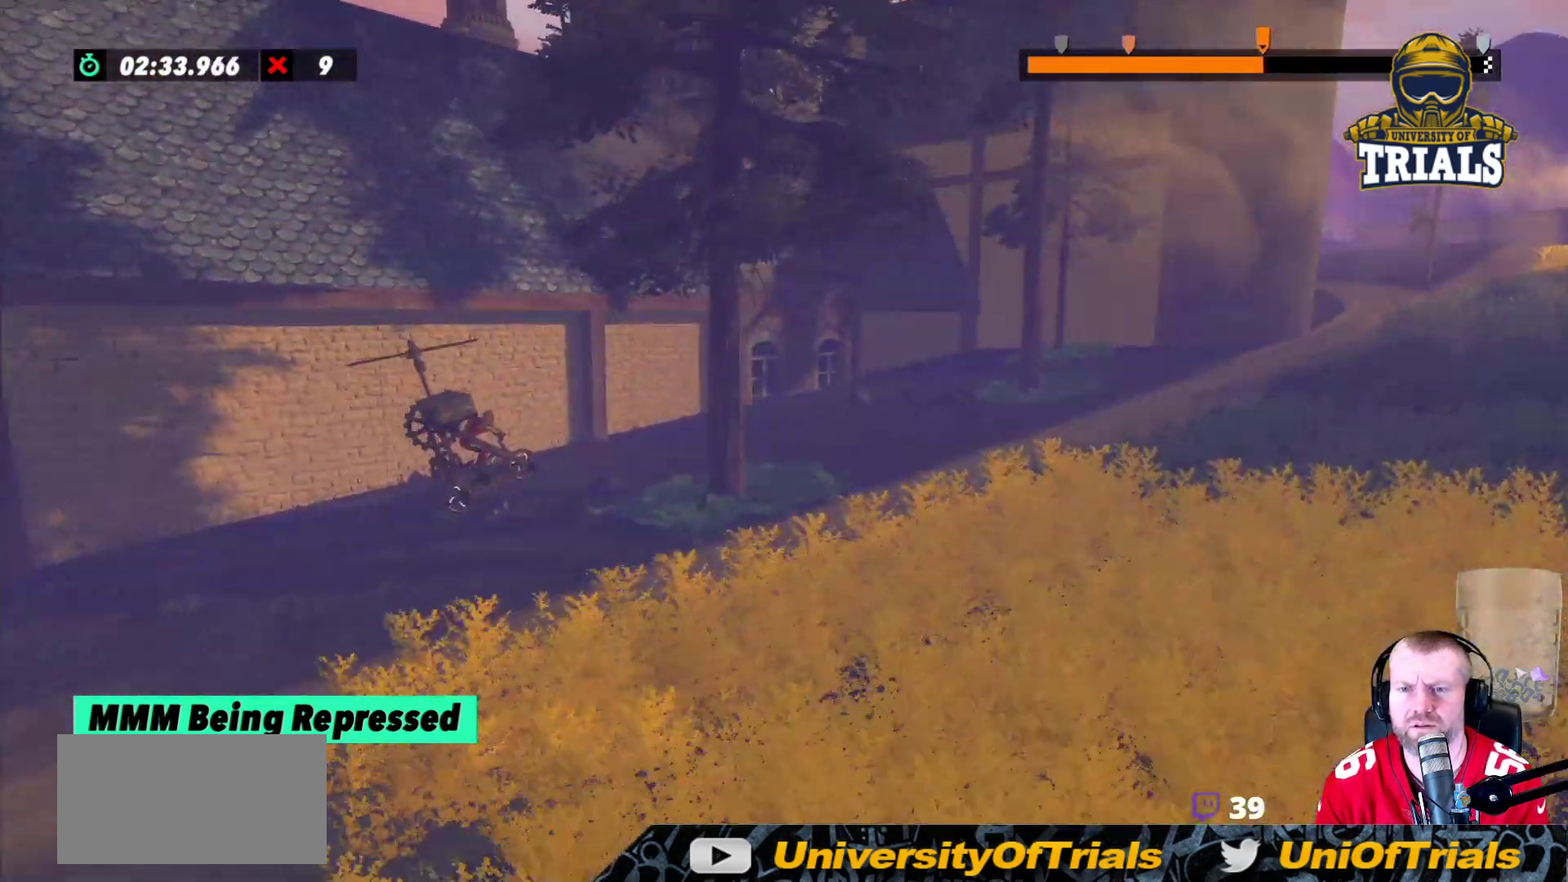
{"buttons": ["R2"], "left_stick": "left", "events": []}
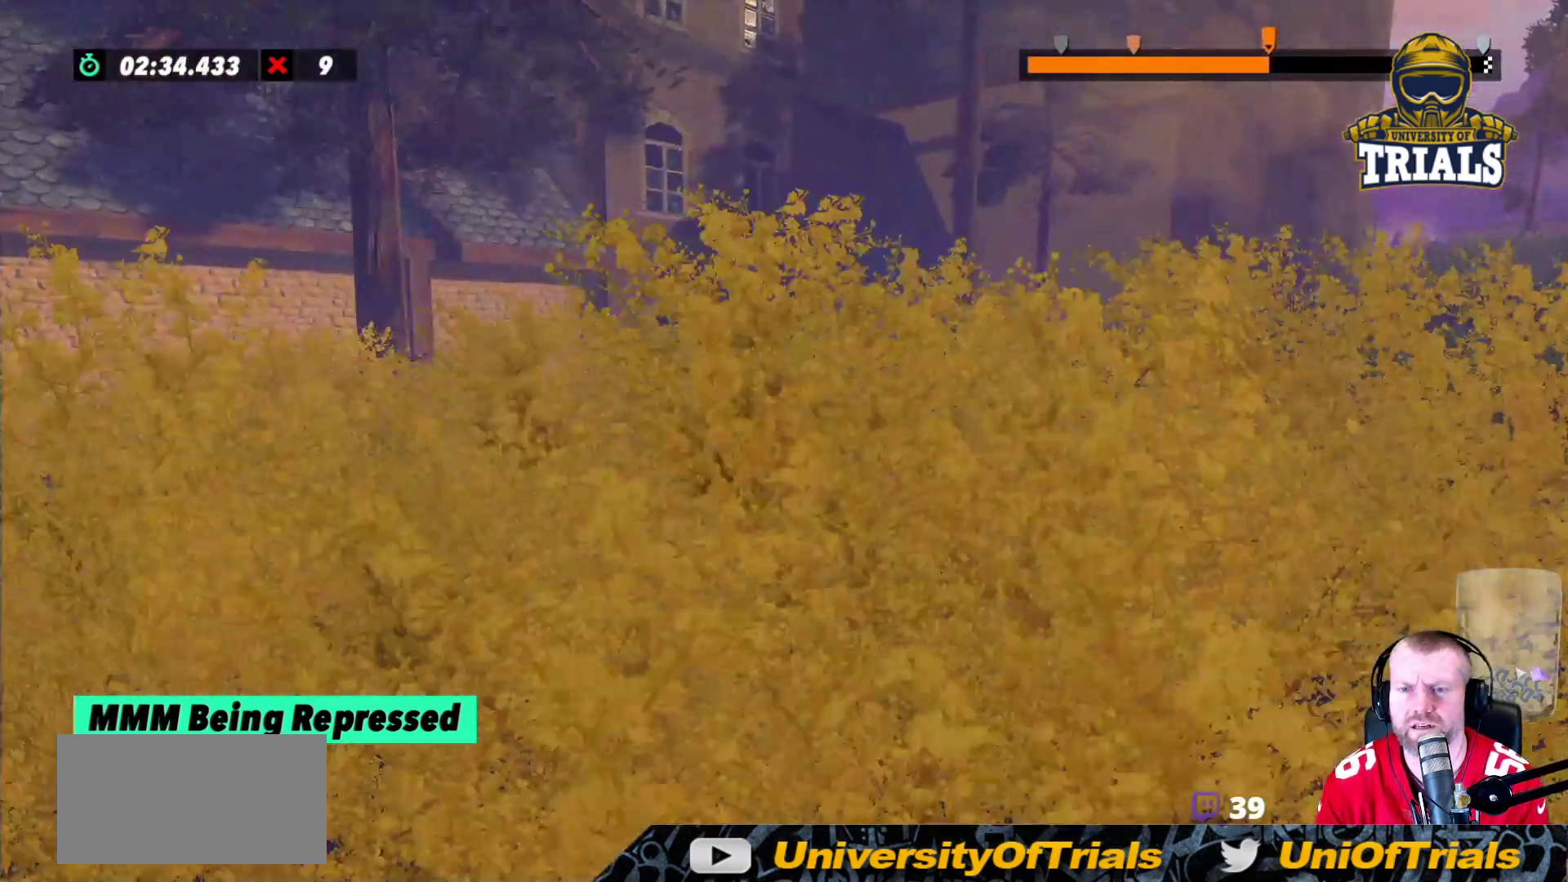
{"buttons": ["R2"], "left_stick": "left", "events": [[117, "left_stick", "center"], [250, "left_stick", "left"]]}
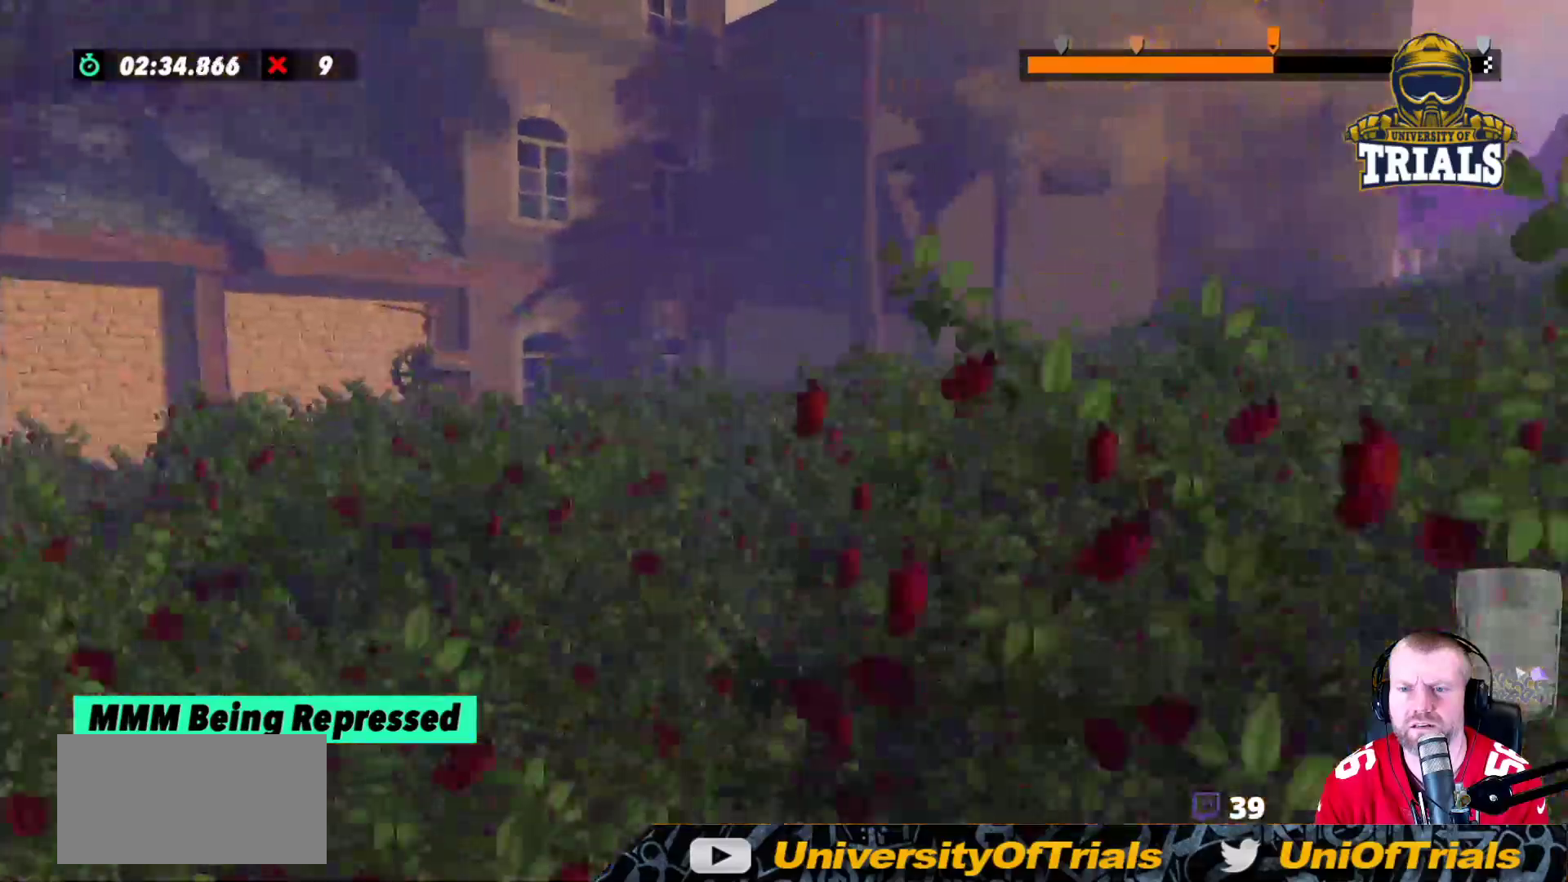
{"buttons": ["R2"], "left_stick": "center", "events": [[83, "left_stick", "center"], [200, "left_stick", "left"], [367, "left_stick", "center"]]}
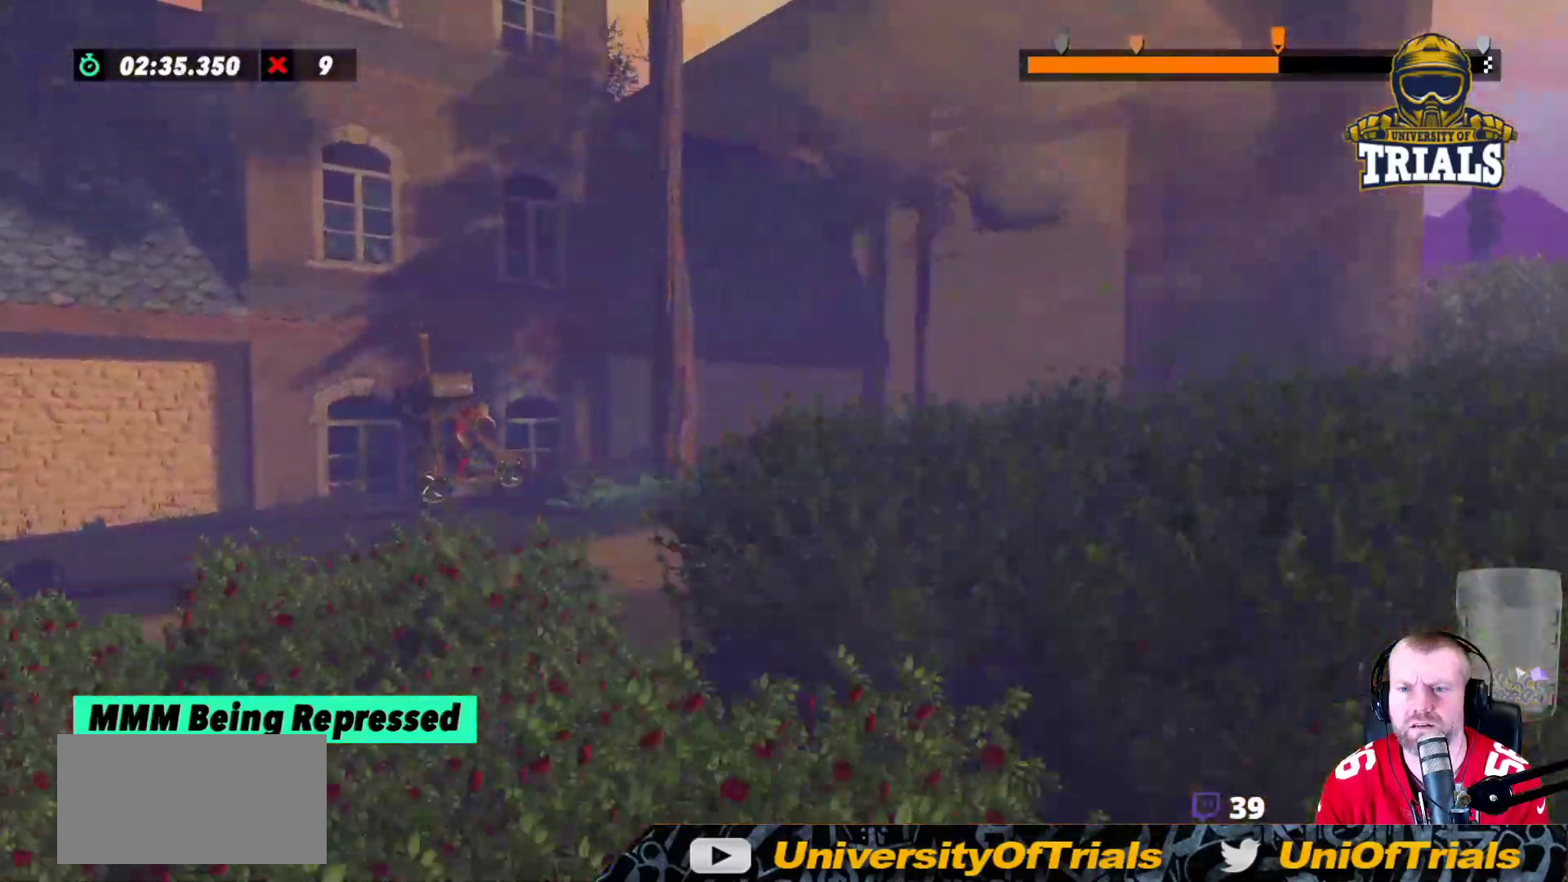
{"buttons": ["R2"], "left_stick": "left", "events": [[67, "left_stick", "left"]]}
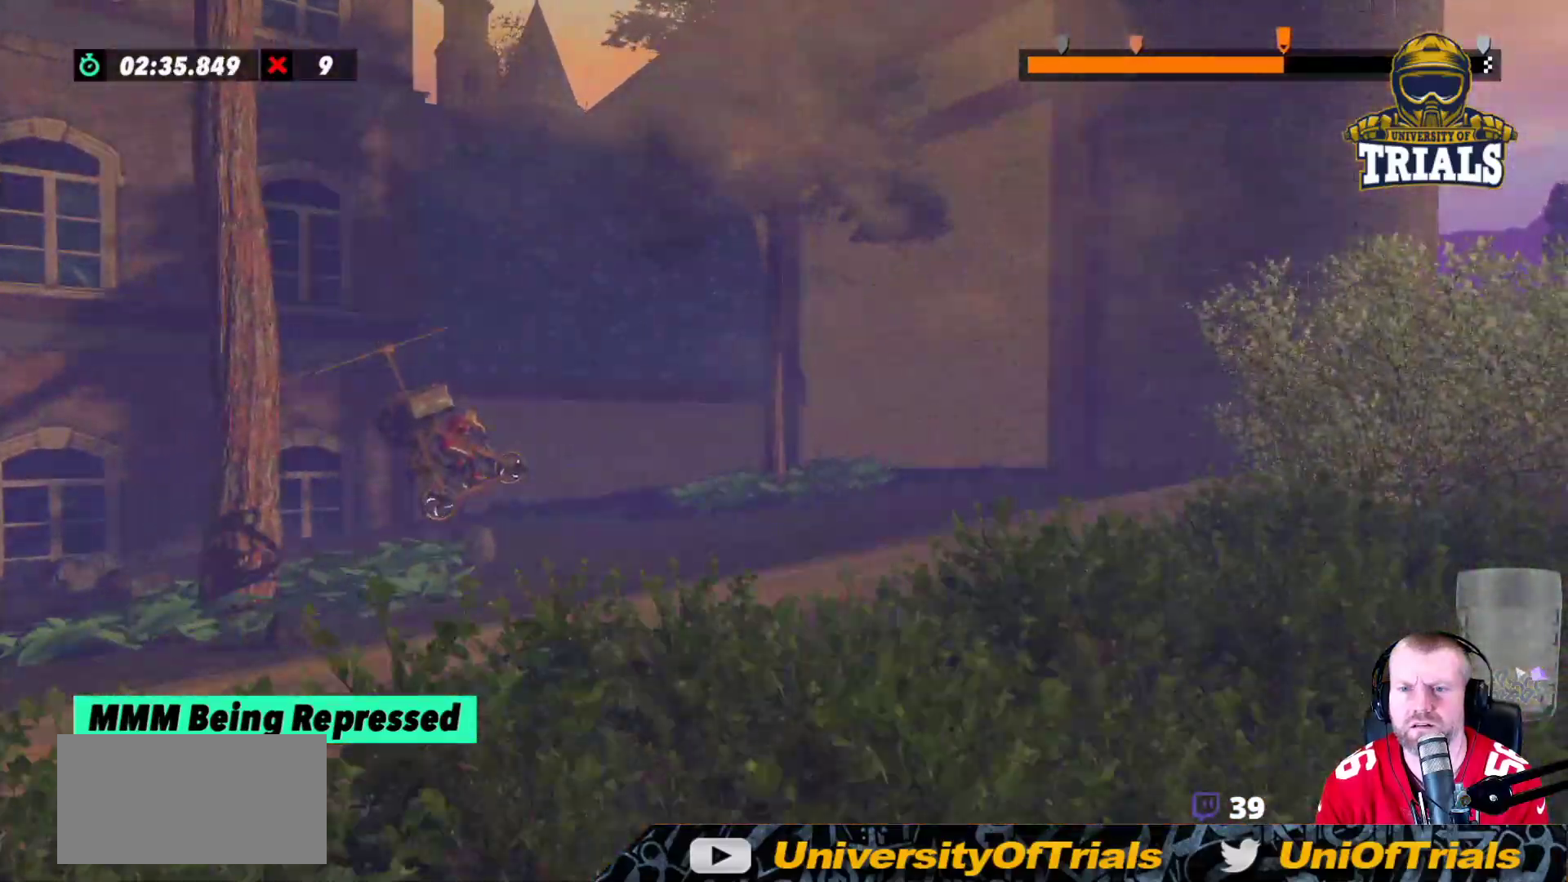
{"buttons": ["R2"], "left_stick": "left", "events": [[17, "left_stick", "center"], [450, "left_stick", "left"]]}
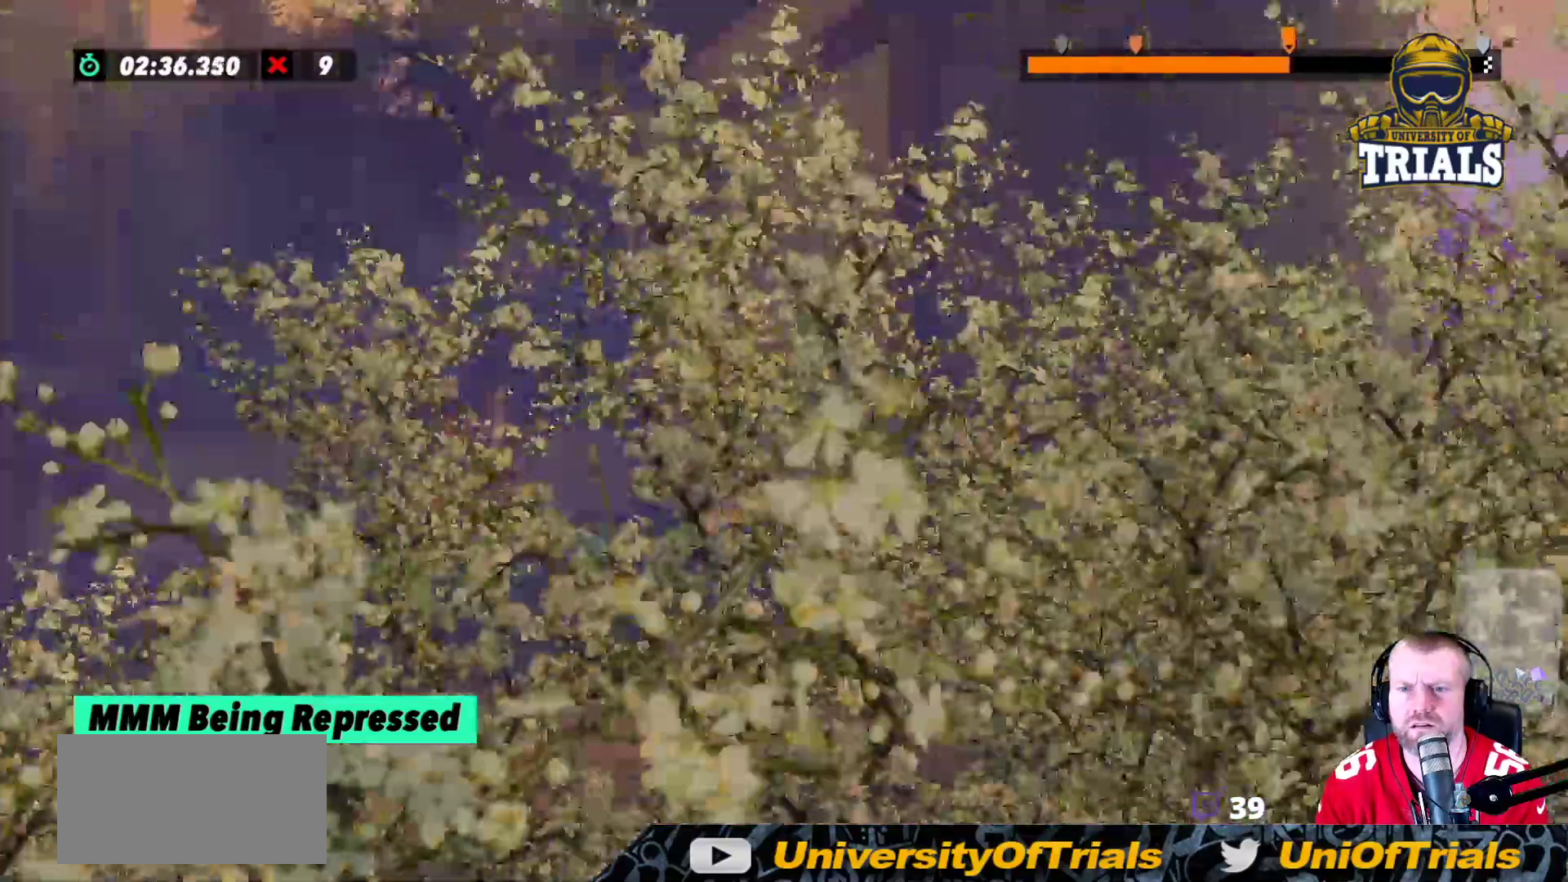
{"buttons": ["R2"], "left_stick": "left", "events": [[283, "left_stick", "center"], [367, "left_stick", "left"]]}
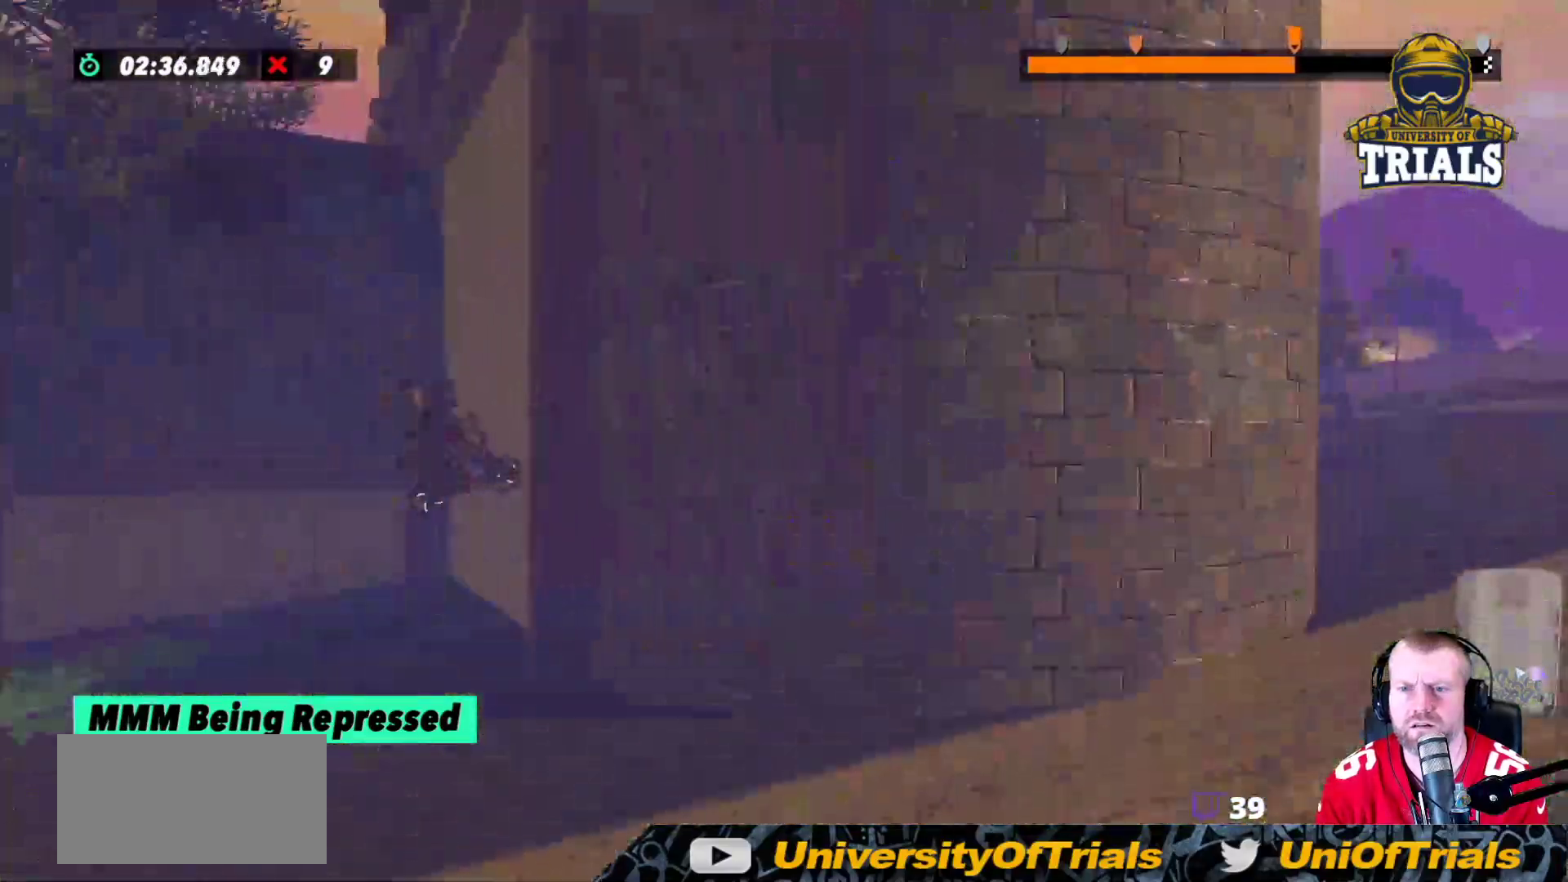
{"buttons": ["R2"], "left_stick": "center", "events": [[50, "left_stick", "center"], [133, "left_stick", "left"], [500, "left_stick", "center"]]}
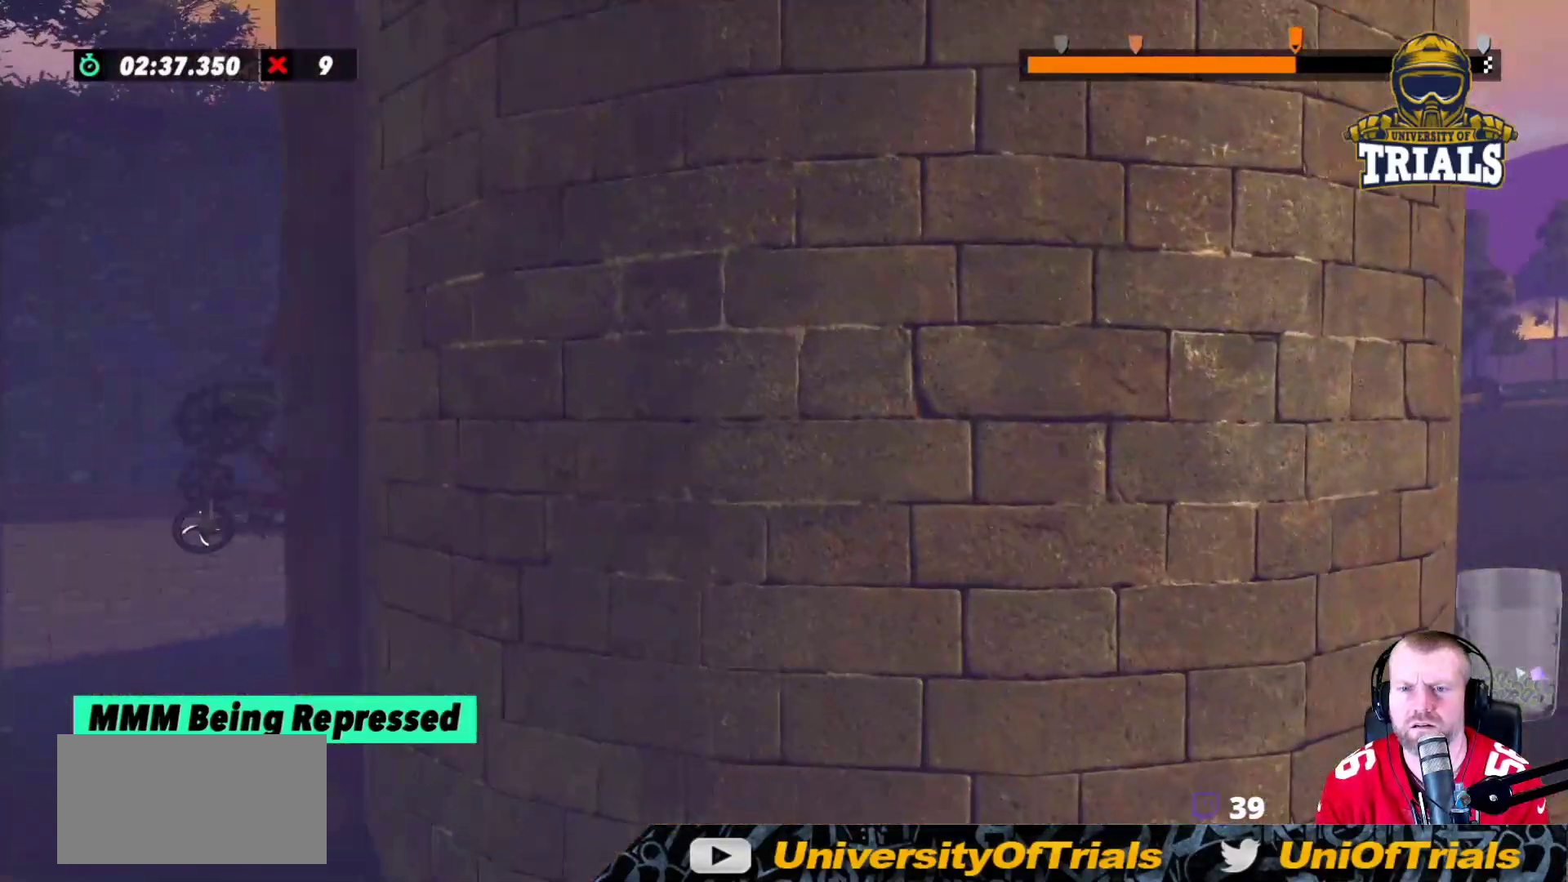
{"buttons": [], "left_stick": "center", "events": [[50, "left_stick", "left"], [217, "R2", "up"], [267, "left_stick", "center"]]}